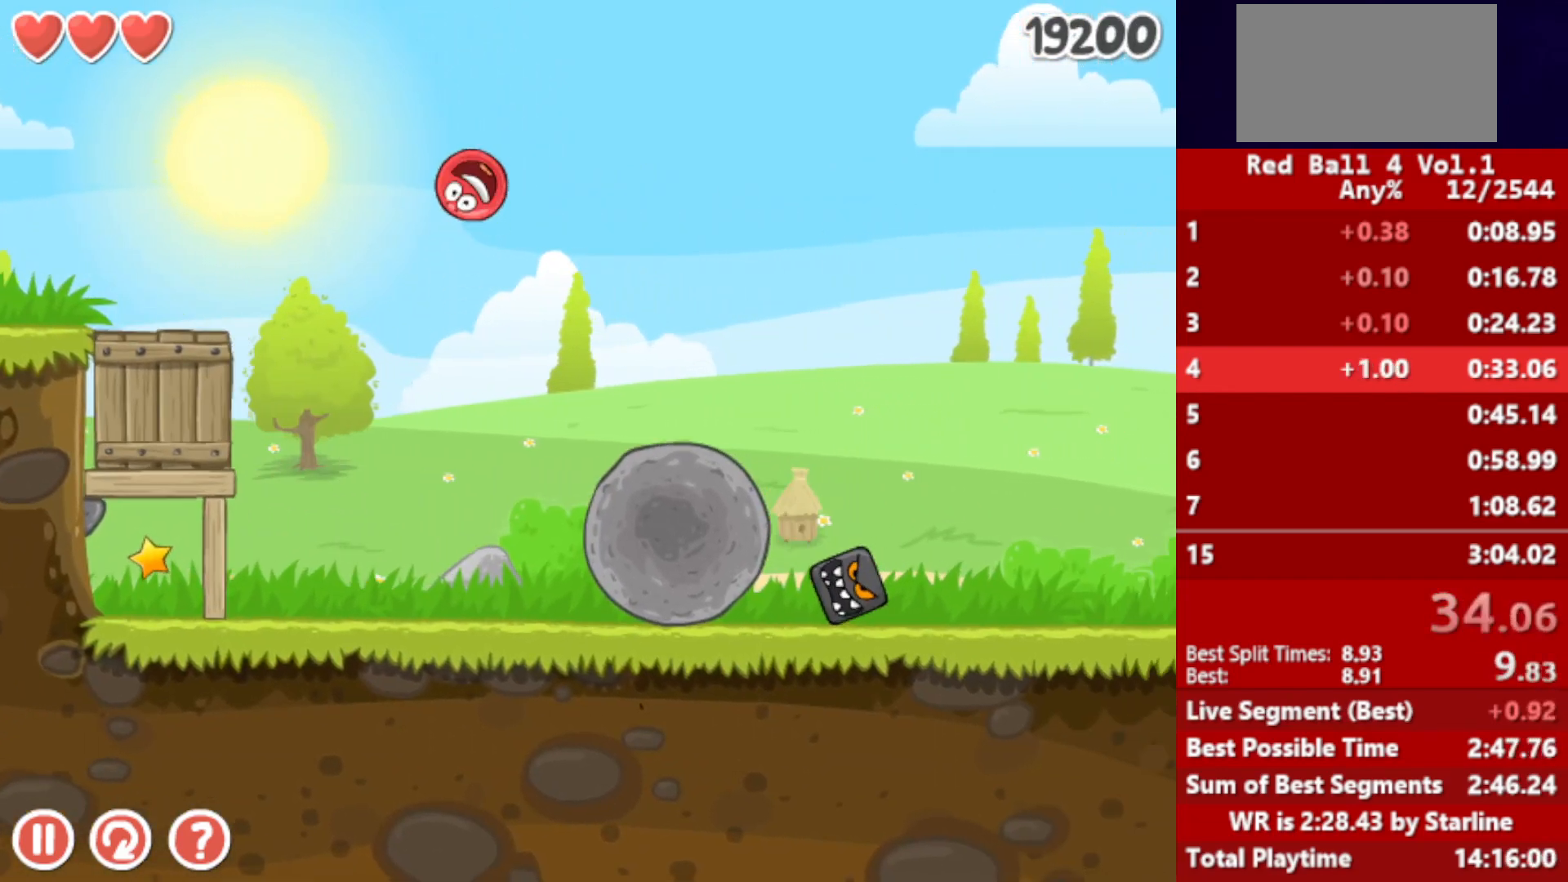
Gameplay with keyboard; each line is a JSON object with the keys held at the frame after it. "events" lists presses ("down") and releases ("up") of "down", "left", "p", "r", "right" and "up" between this image and that frame as [ms after this image, input, new state], when the widget could be followed in between. No other keys are recorded. Mouse input is not recorded.
{"keys": ["right"], "events": []}
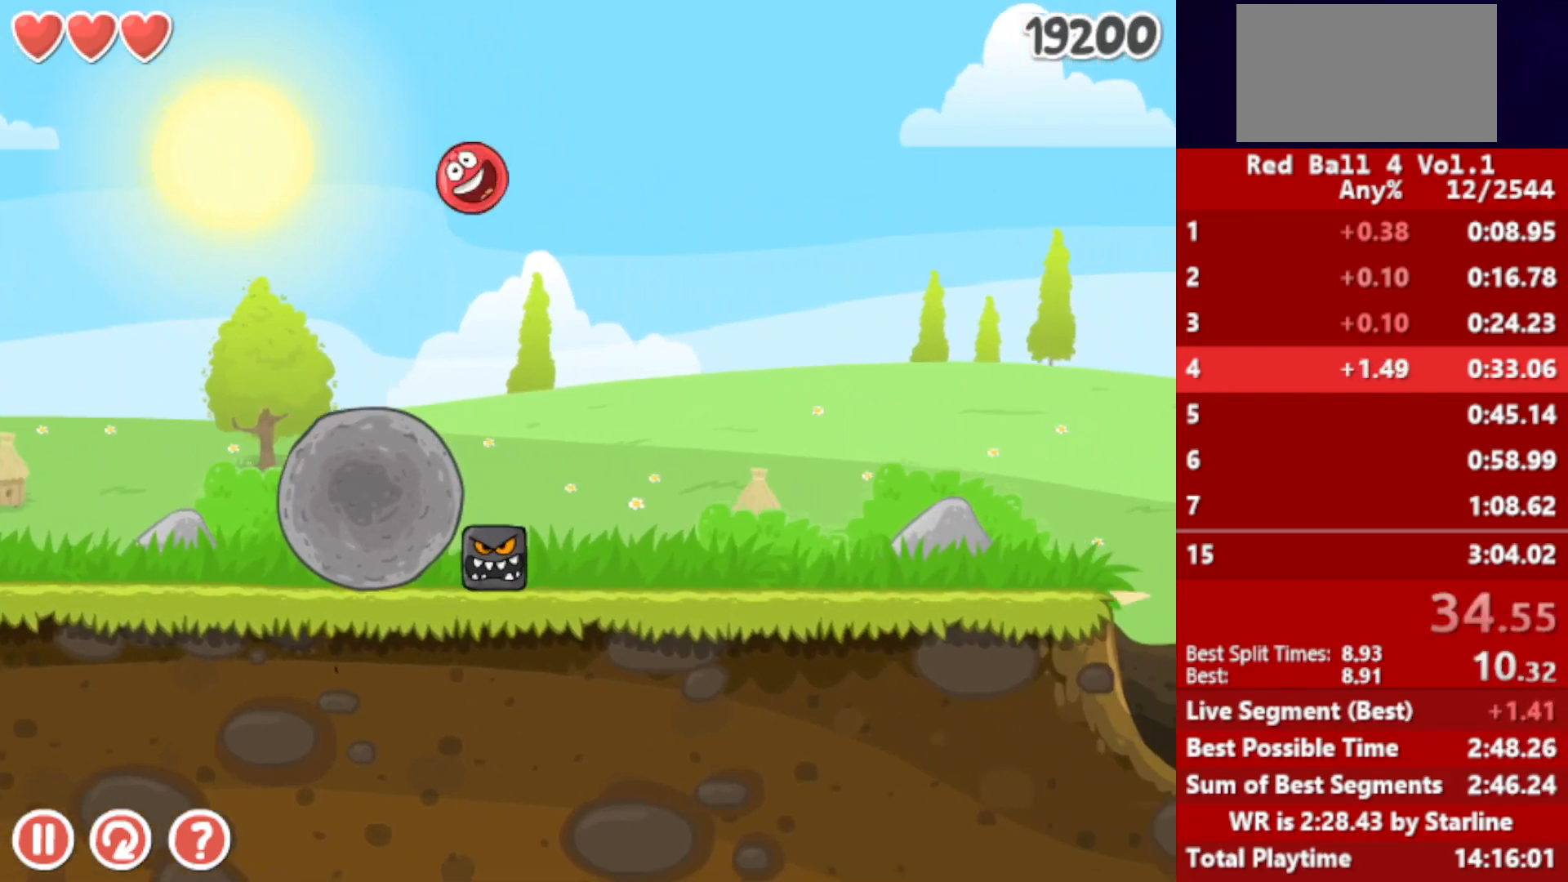
{"keys": ["right"], "events": []}
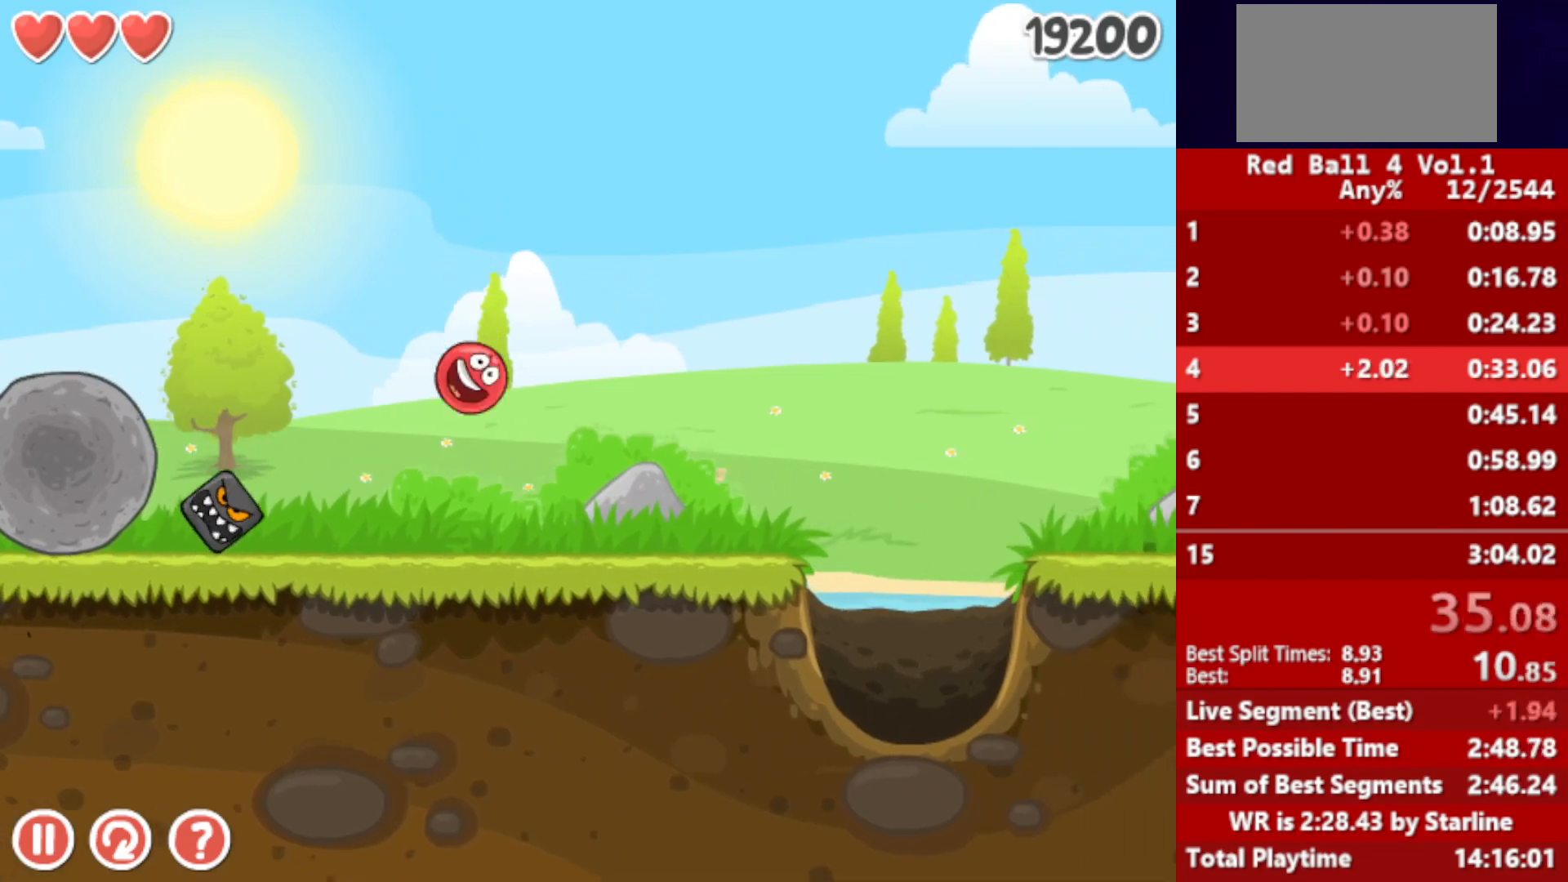
{"keys": ["right"], "events": [[217, "up", "down"], [250, "up", "up"], [350, "up", "down"], [367, "up", "up"]]}
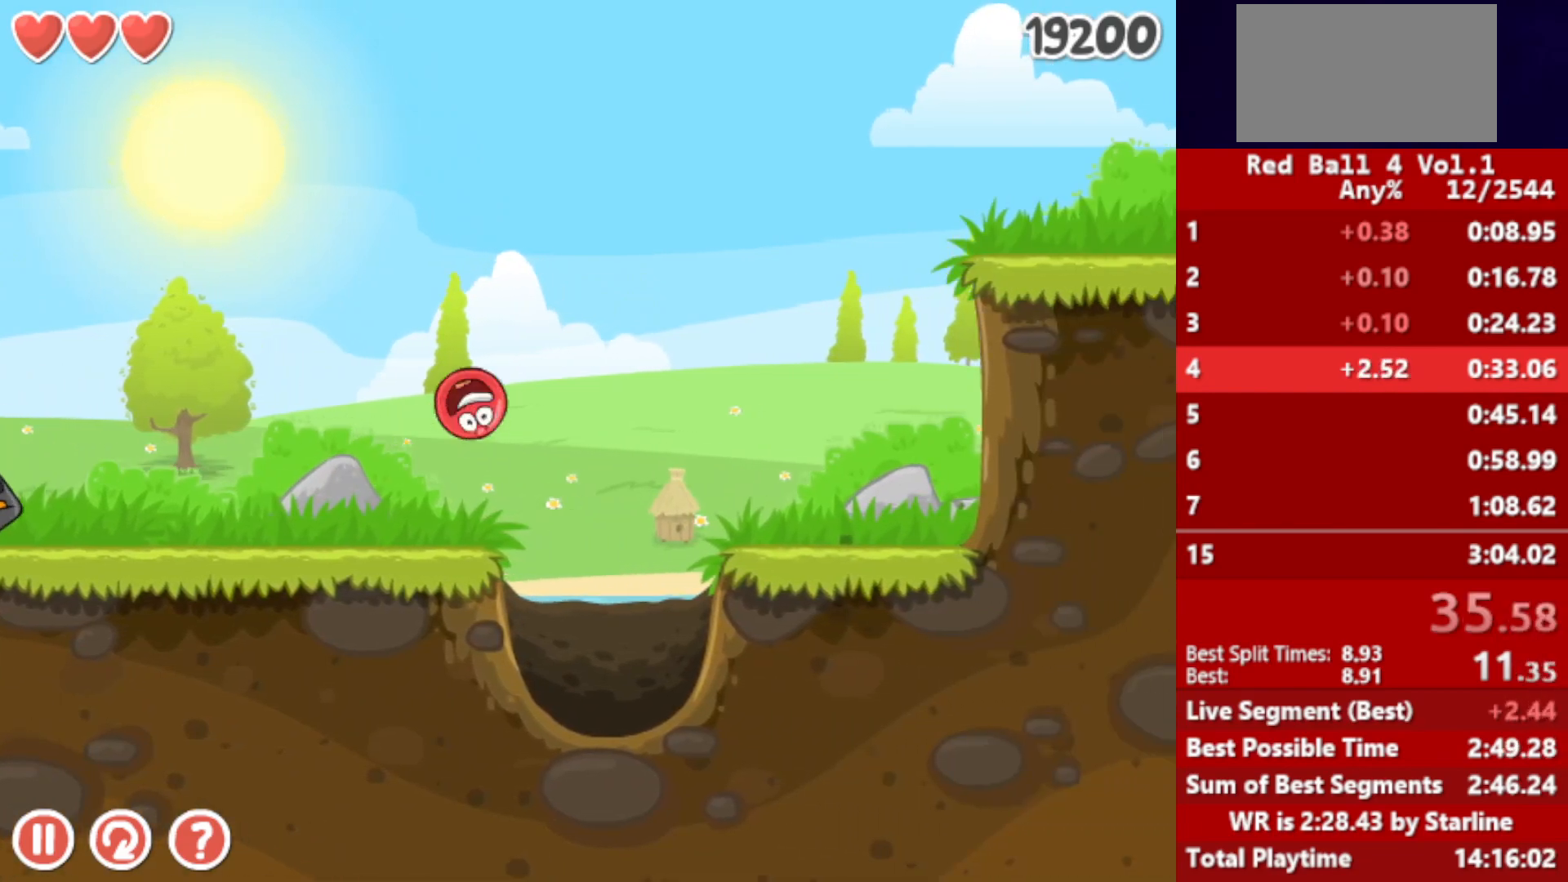
{"keys": ["left"], "events": [[17, "up", "down"], [67, "up", "up"], [133, "up", "down"], [167, "up", "up"], [233, "up", "down"], [250, "up", "up"], [367, "left", "down"], [367, "right", "up"]]}
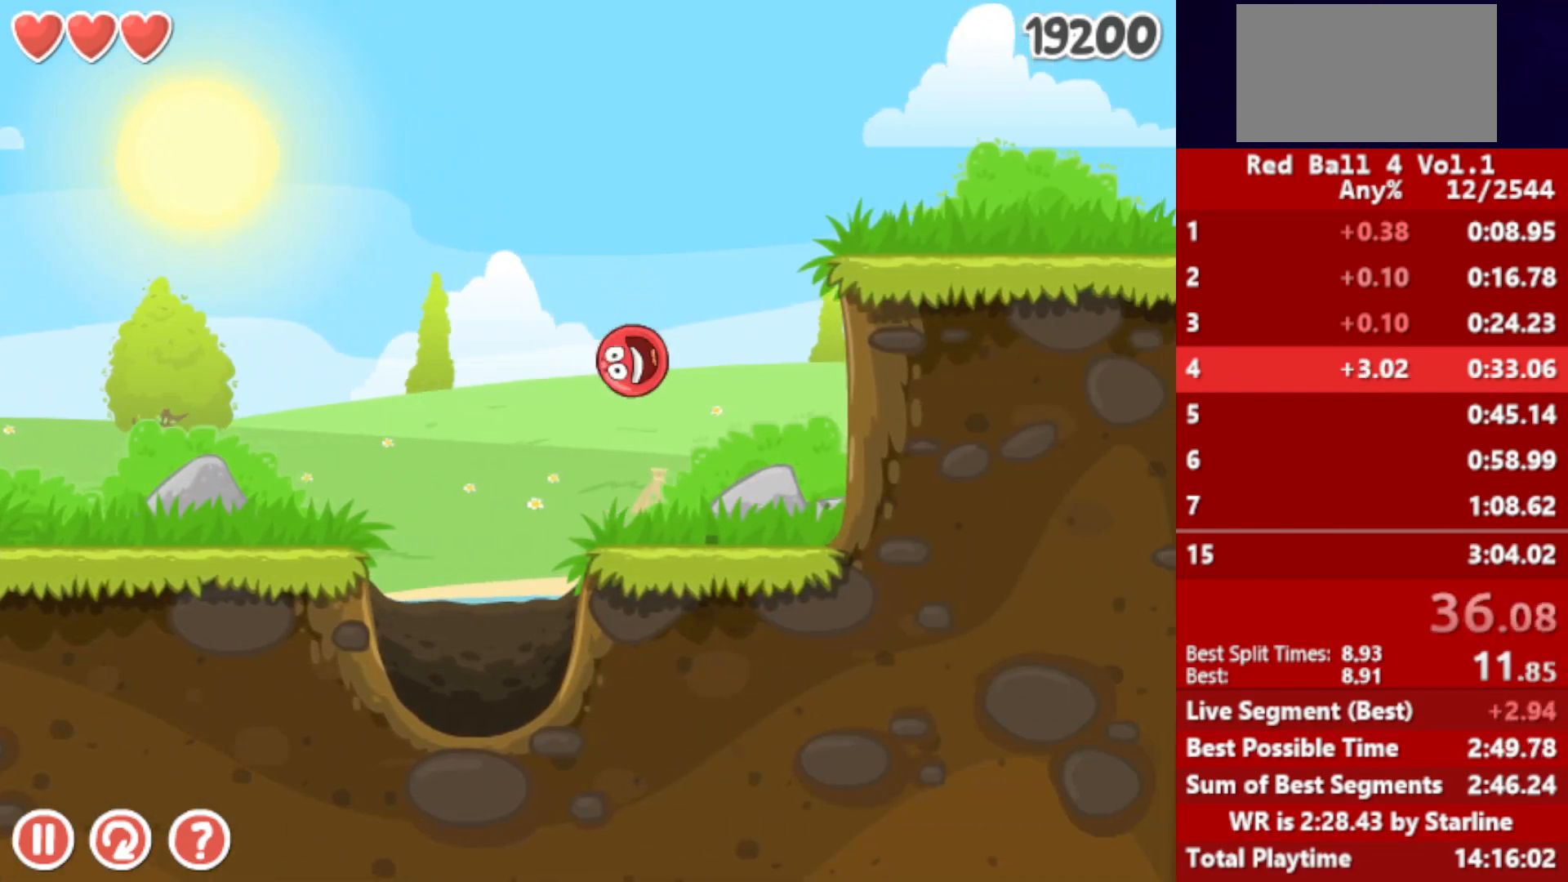
{"keys": [], "events": [[367, "left", "up"], [467, "up", "down"], [500, "up", "up"]]}
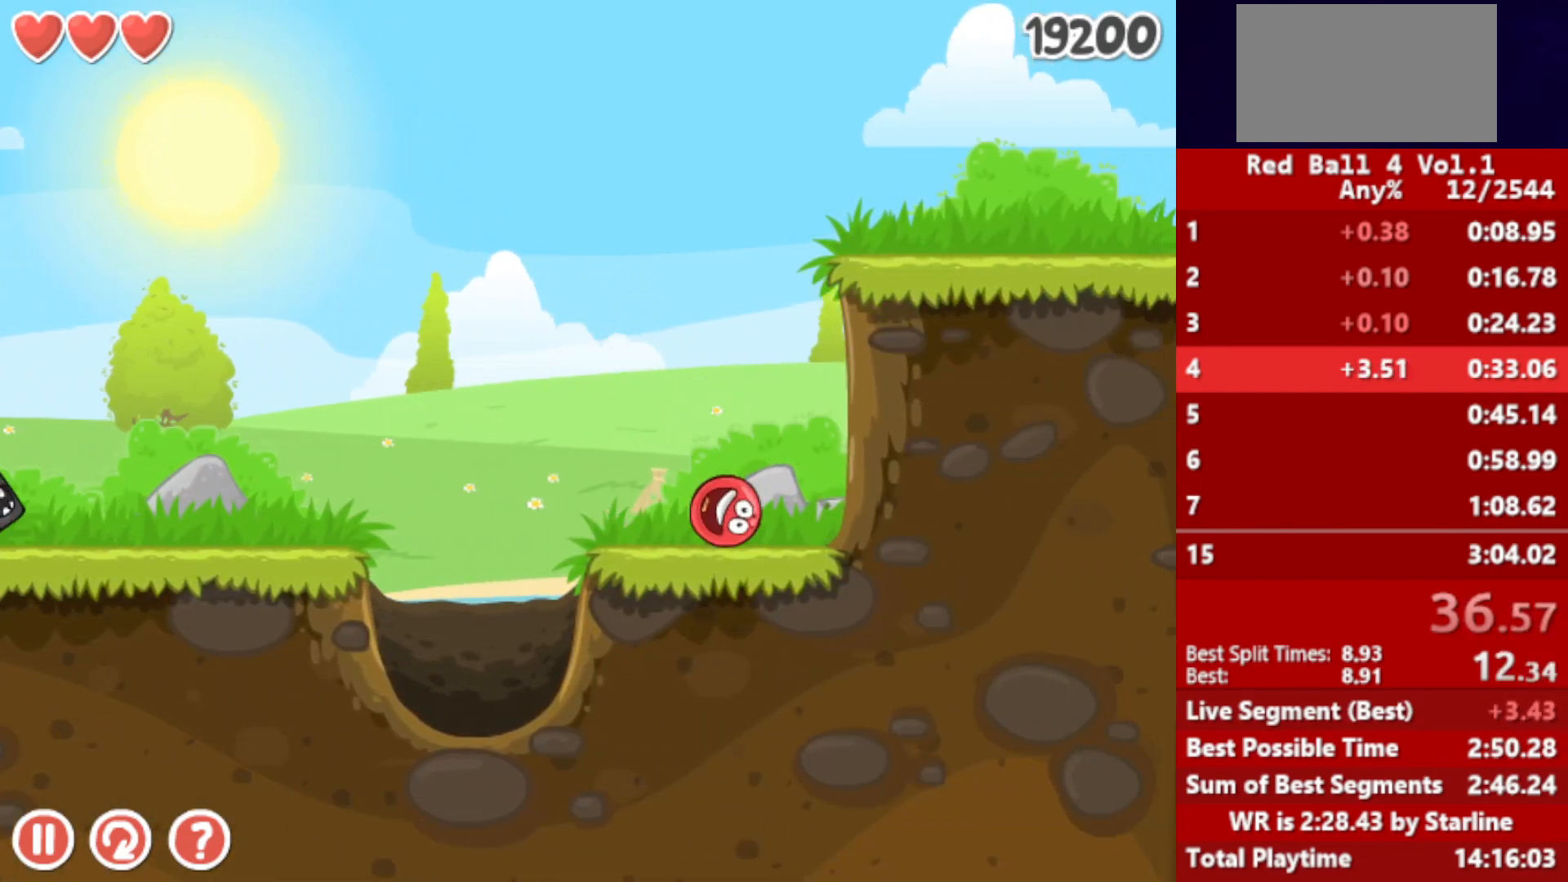
{"keys": ["right"], "events": [[117, "up", "down"], [150, "up", "up"], [217, "right", "down"]]}
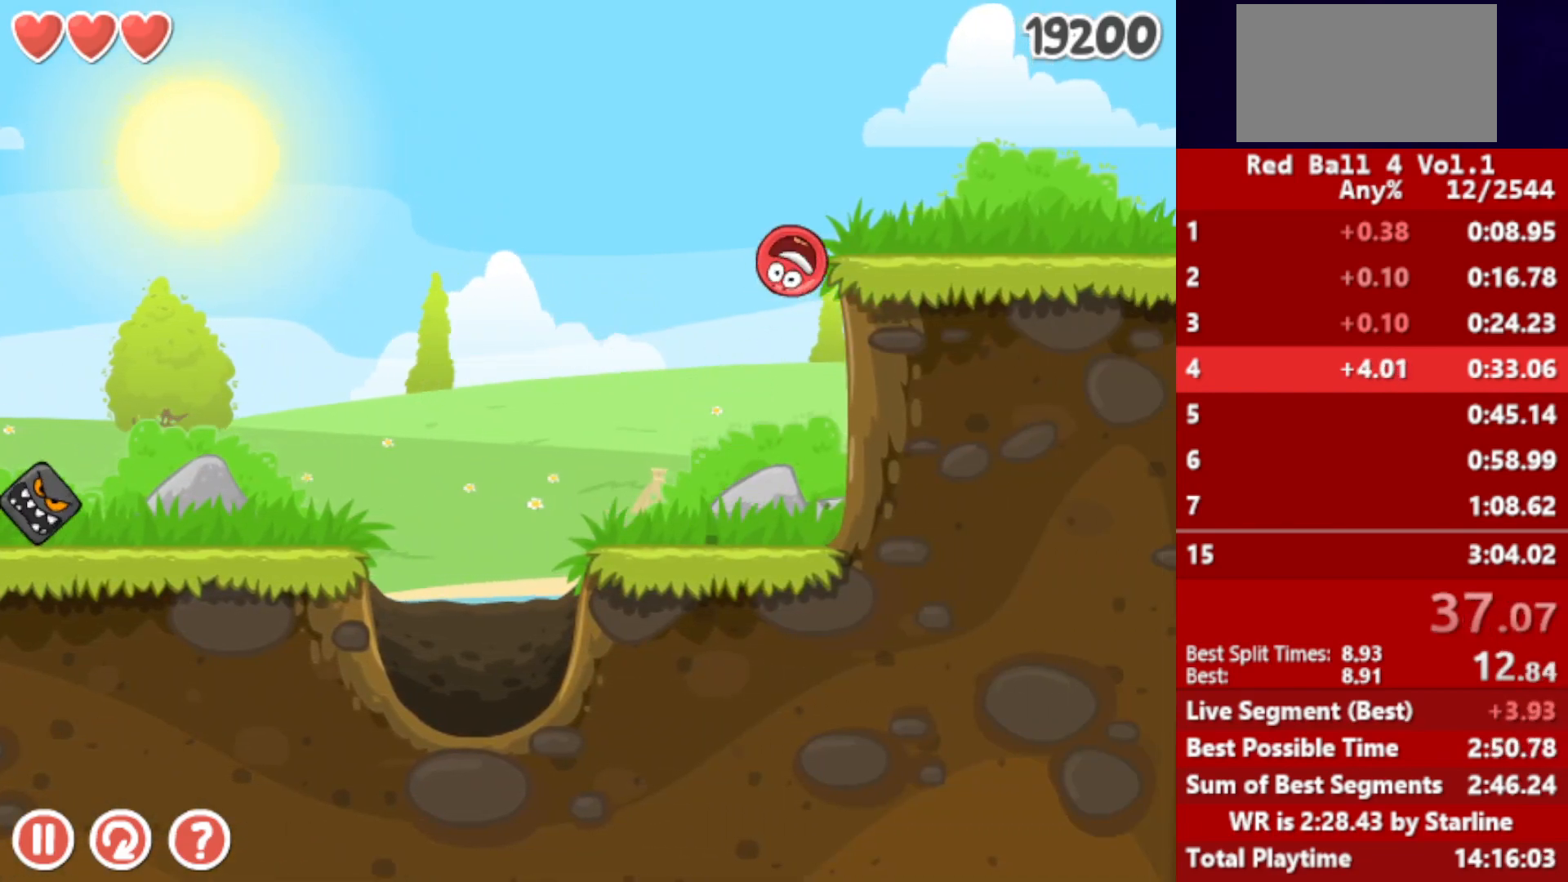
{"keys": ["right"], "events": []}
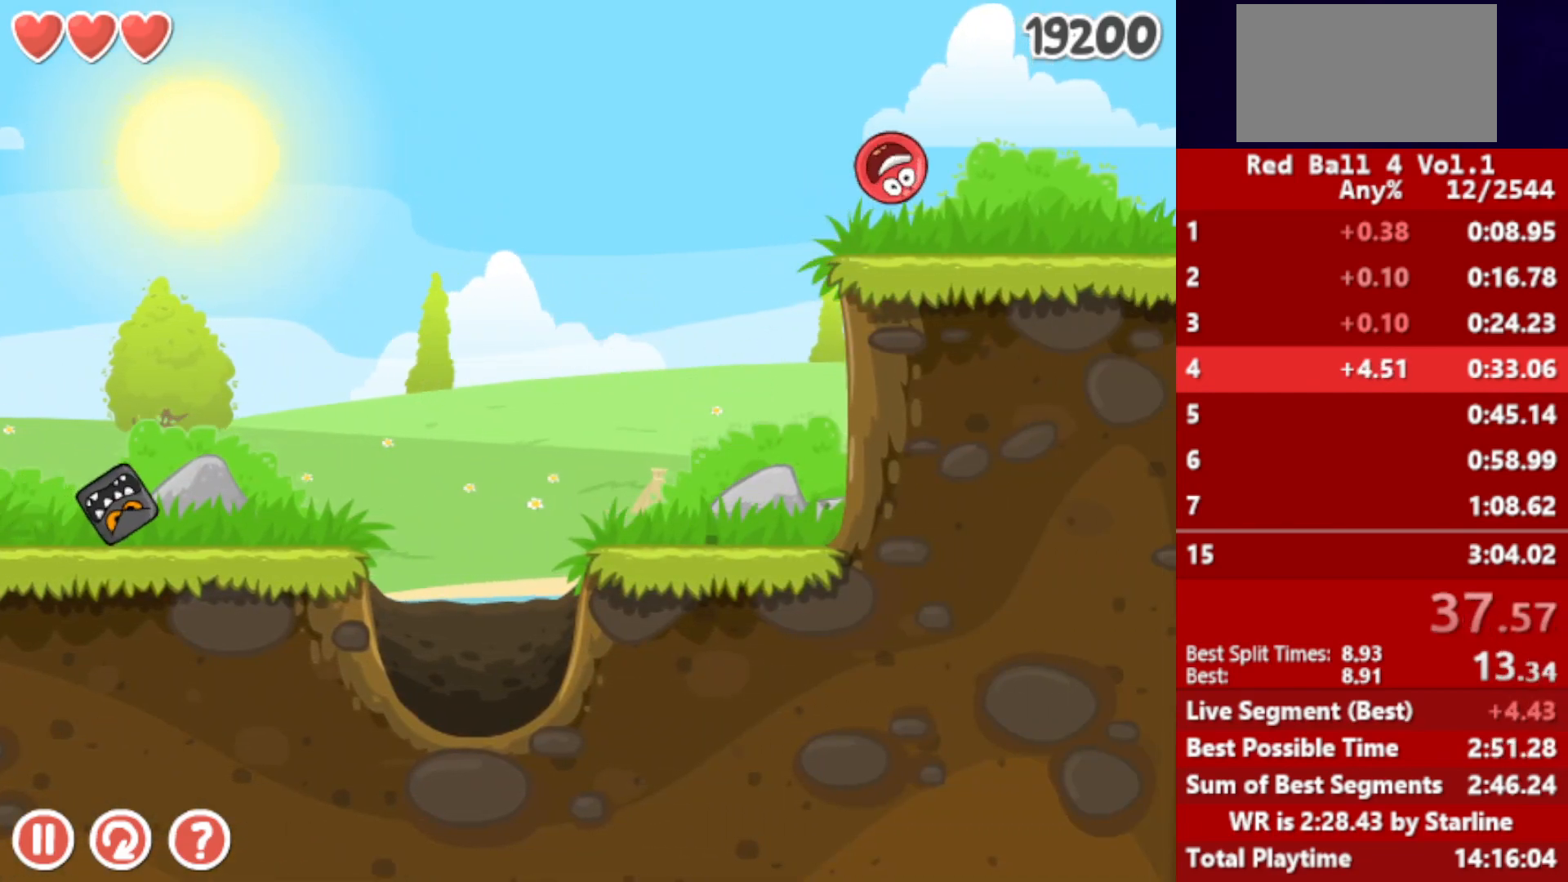
{"keys": ["right"], "events": []}
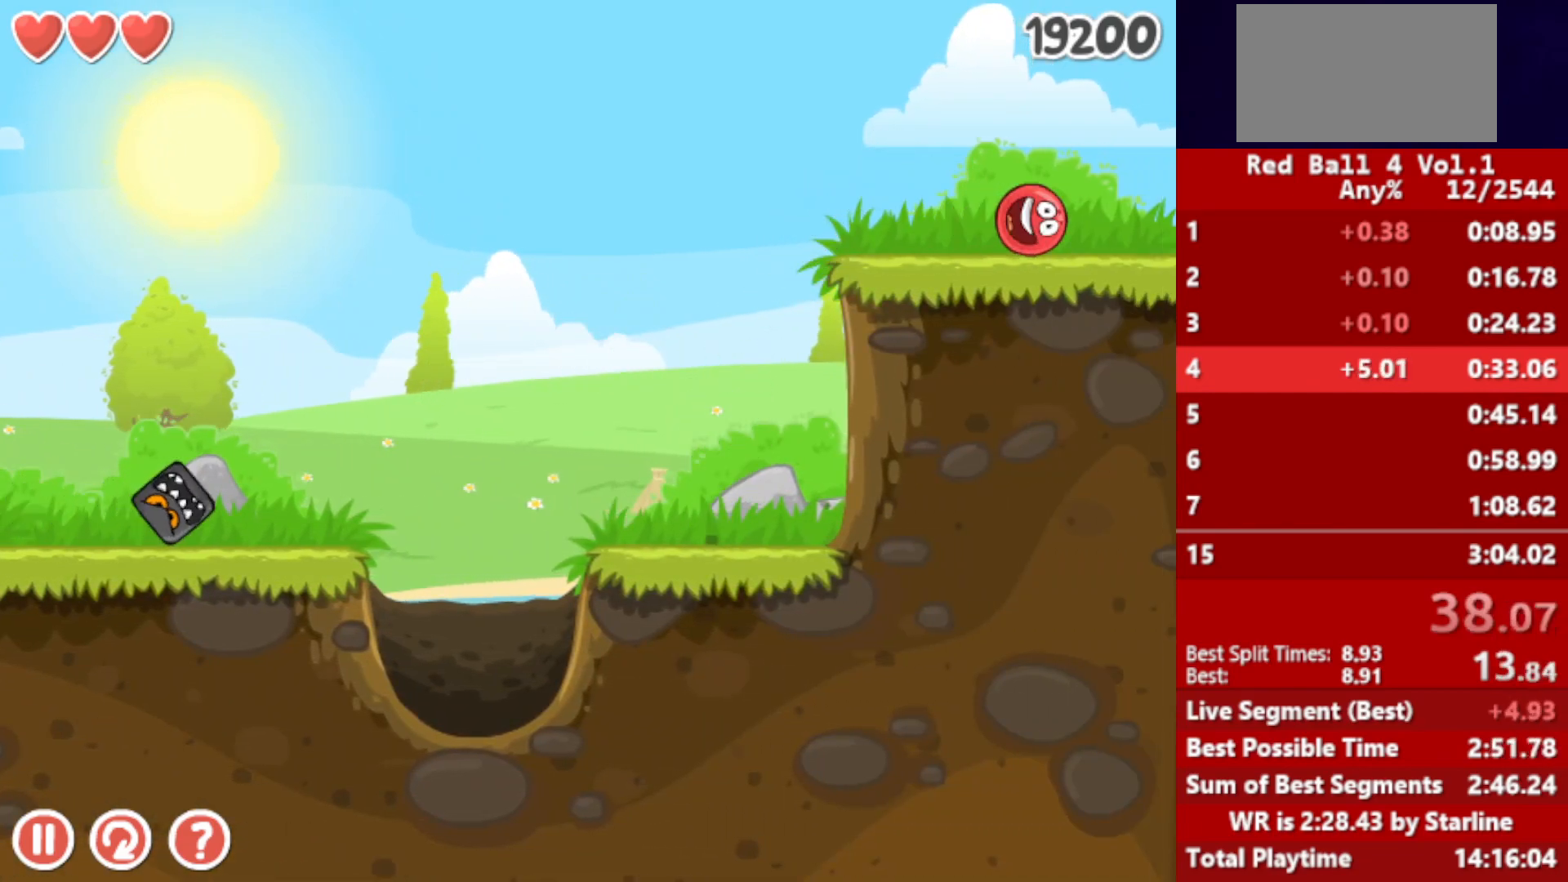
{"keys": ["right"], "events": []}
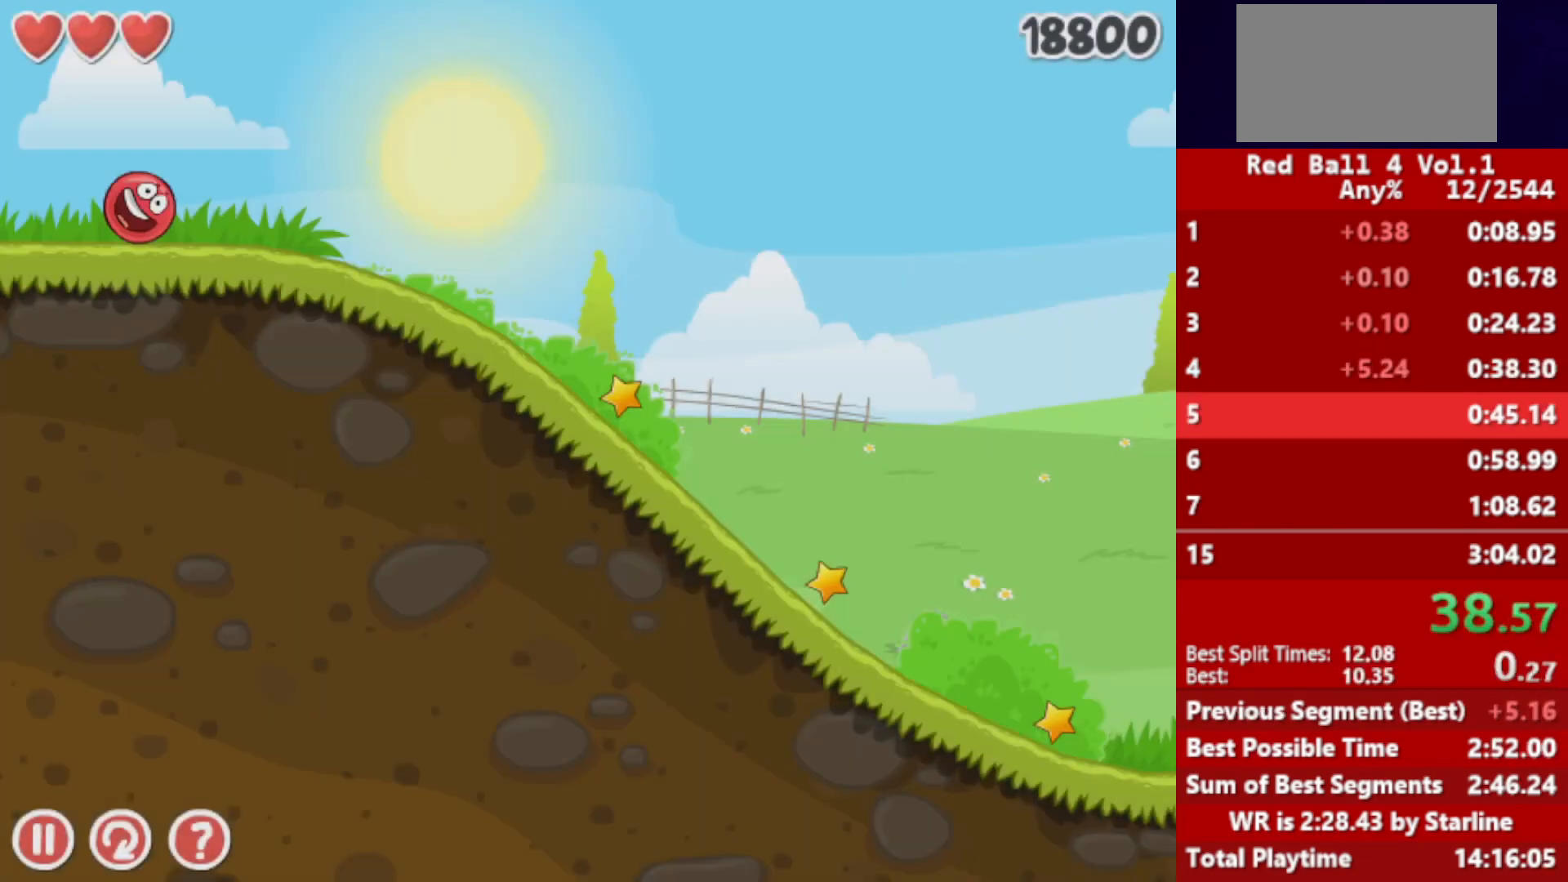
{"keys": ["right"], "events": []}
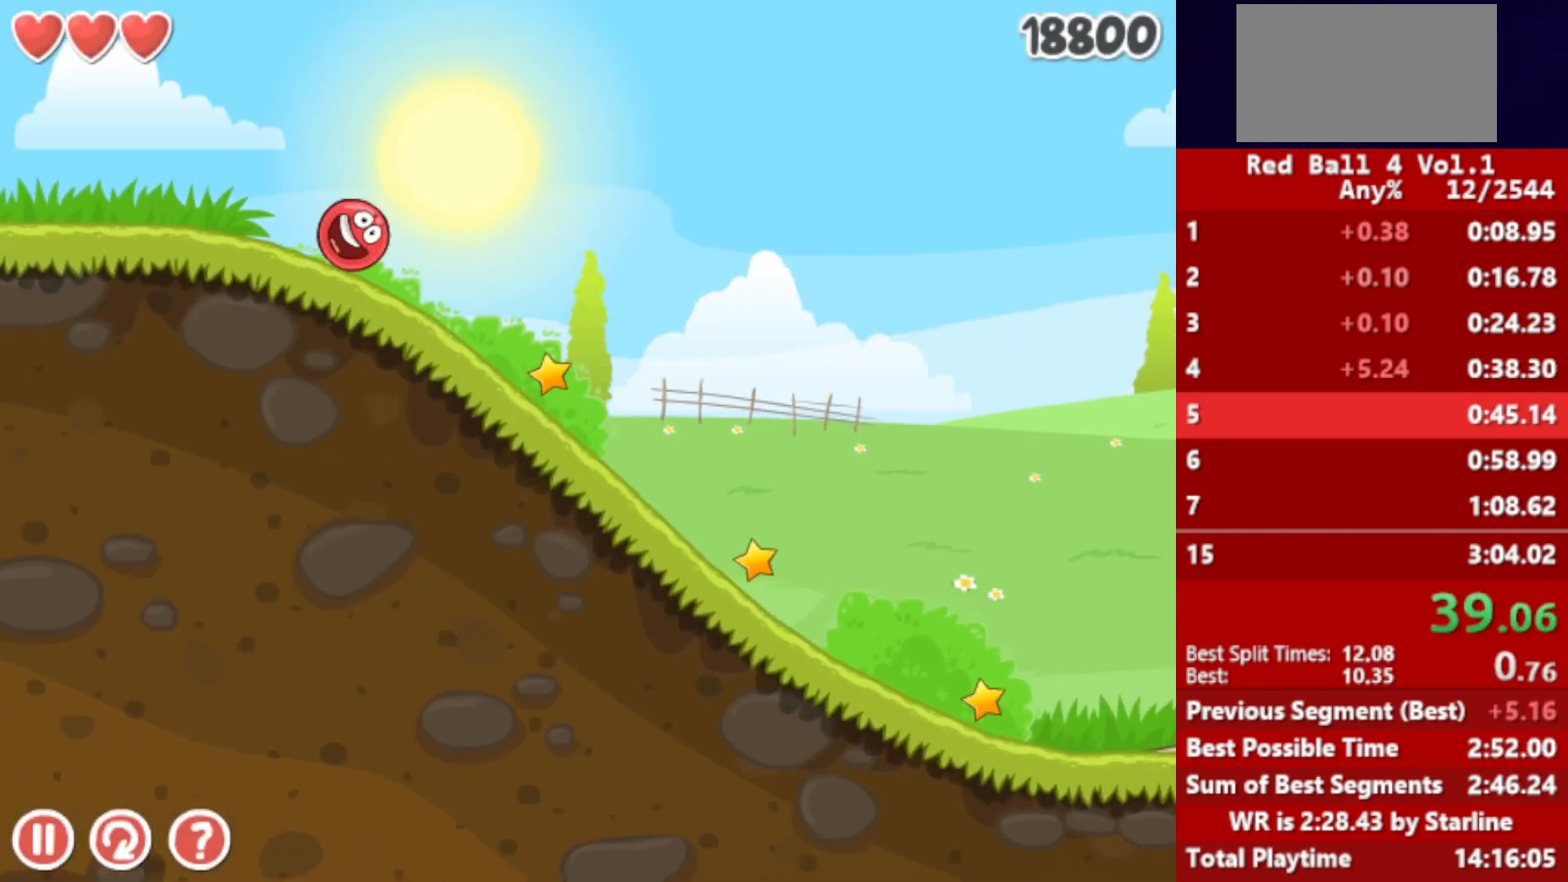
{"keys": ["right"], "events": []}
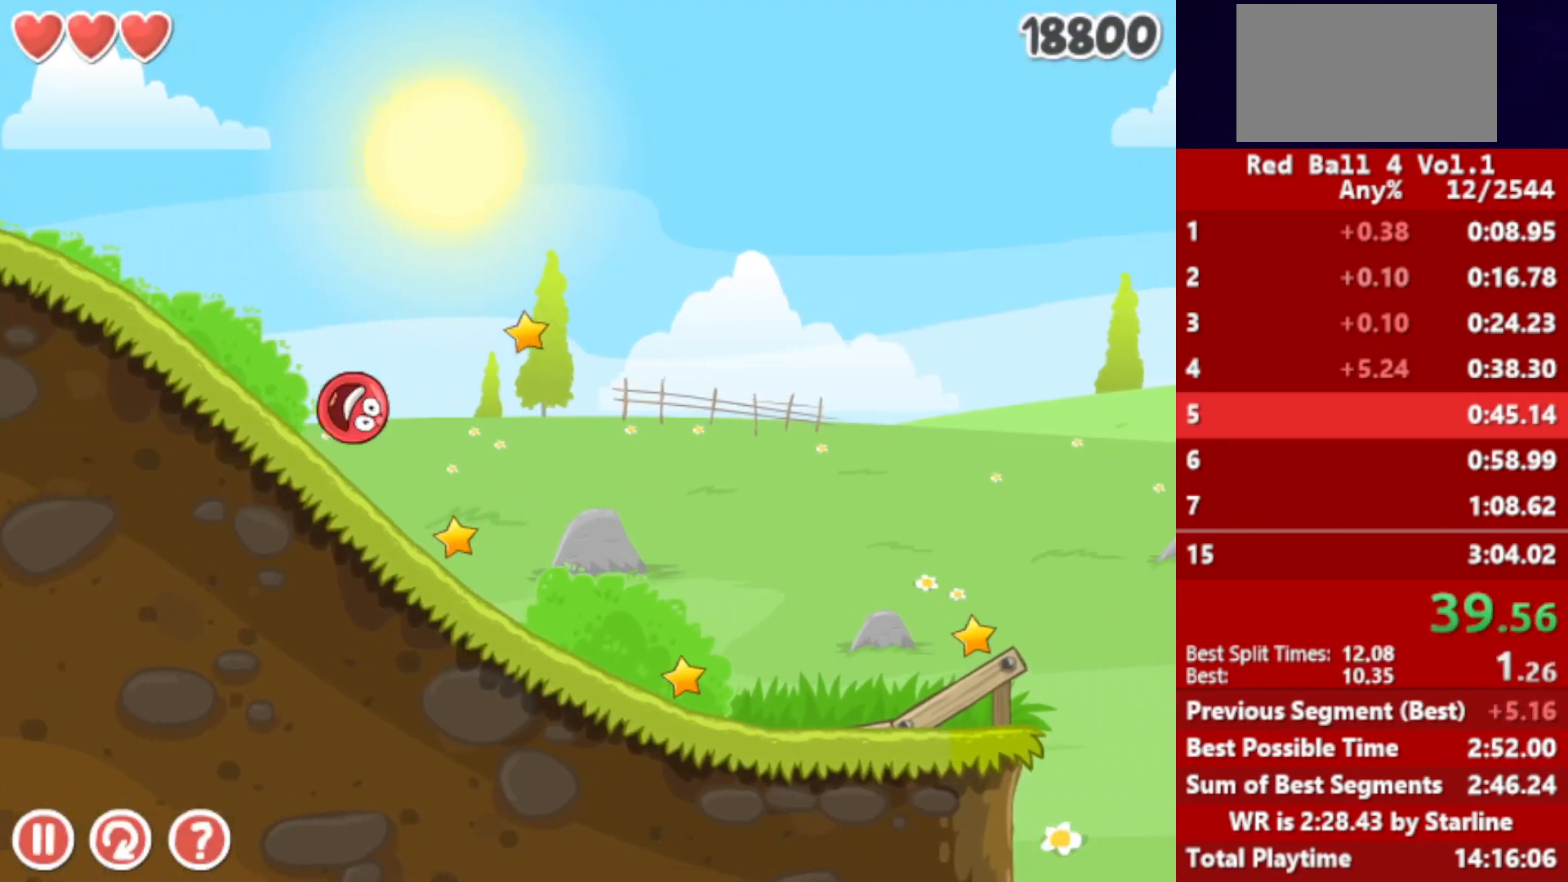
{"keys": ["right"], "events": []}
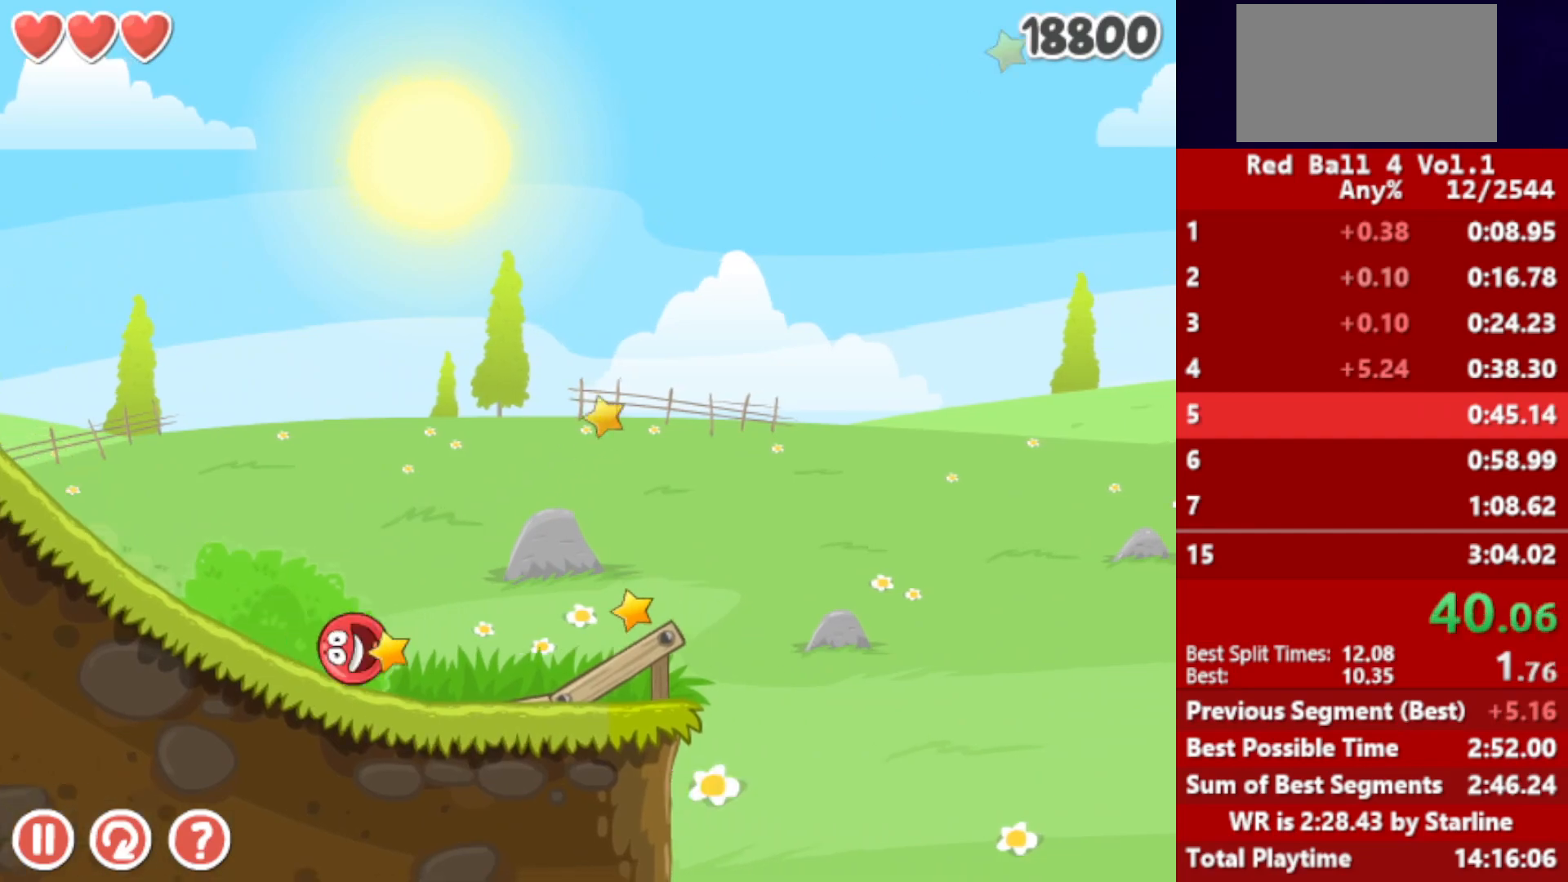
{"keys": ["right"], "events": [[200, "up", "down"], [233, "up", "up"], [383, "up", "down"], [400, "up", "up"], [467, "up", "down"], [500, "up", "up"]]}
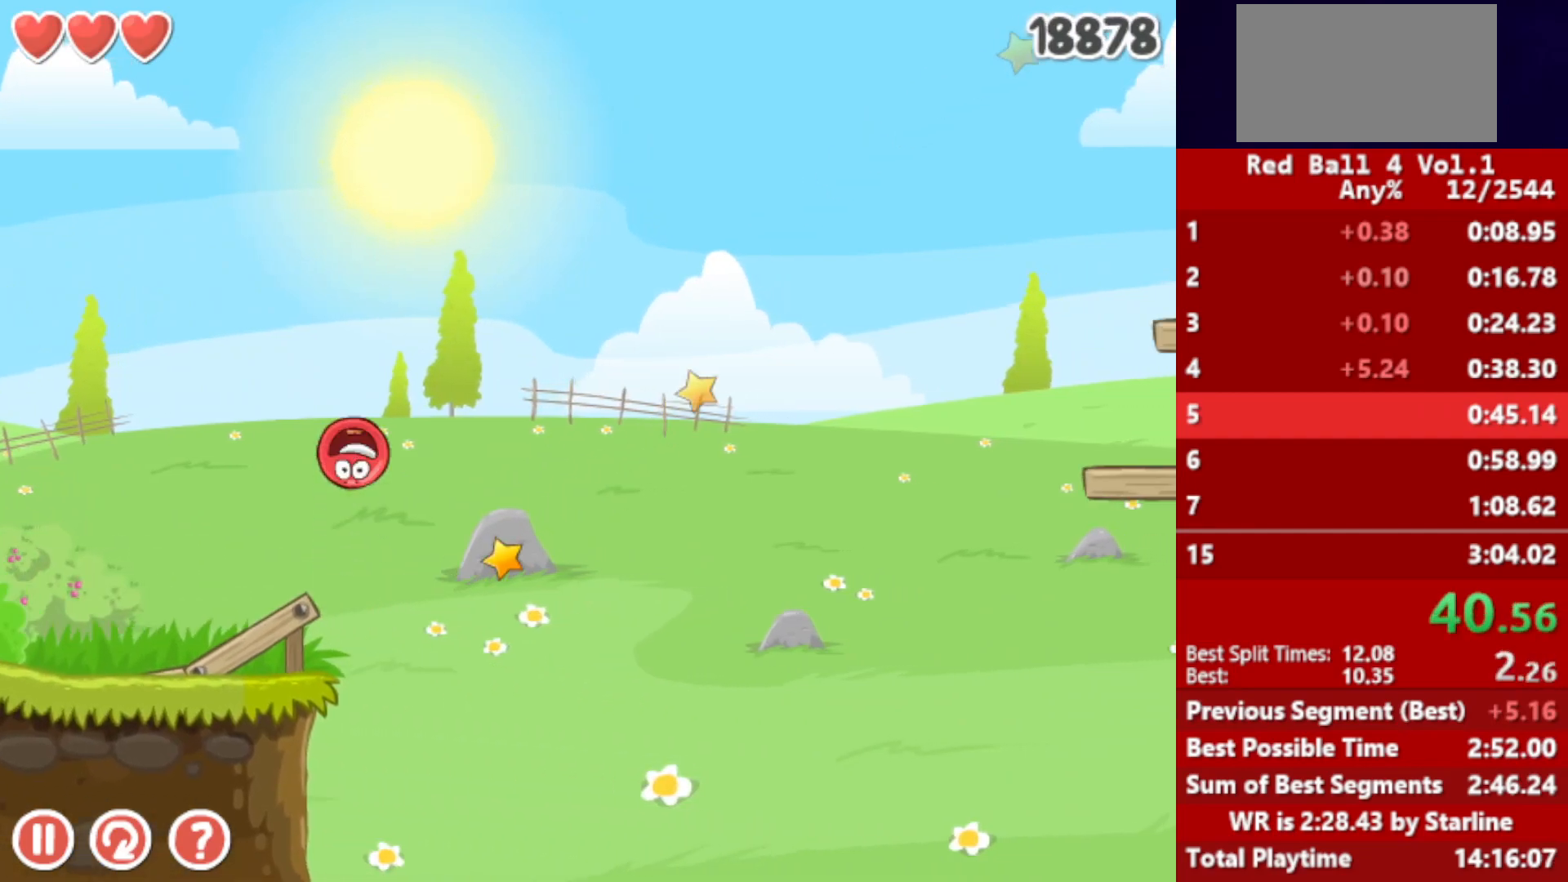
{"keys": ["right"], "events": [[67, "up", "down"], [100, "up", "up"], [167, "up", "down"], [217, "up", "up"]]}
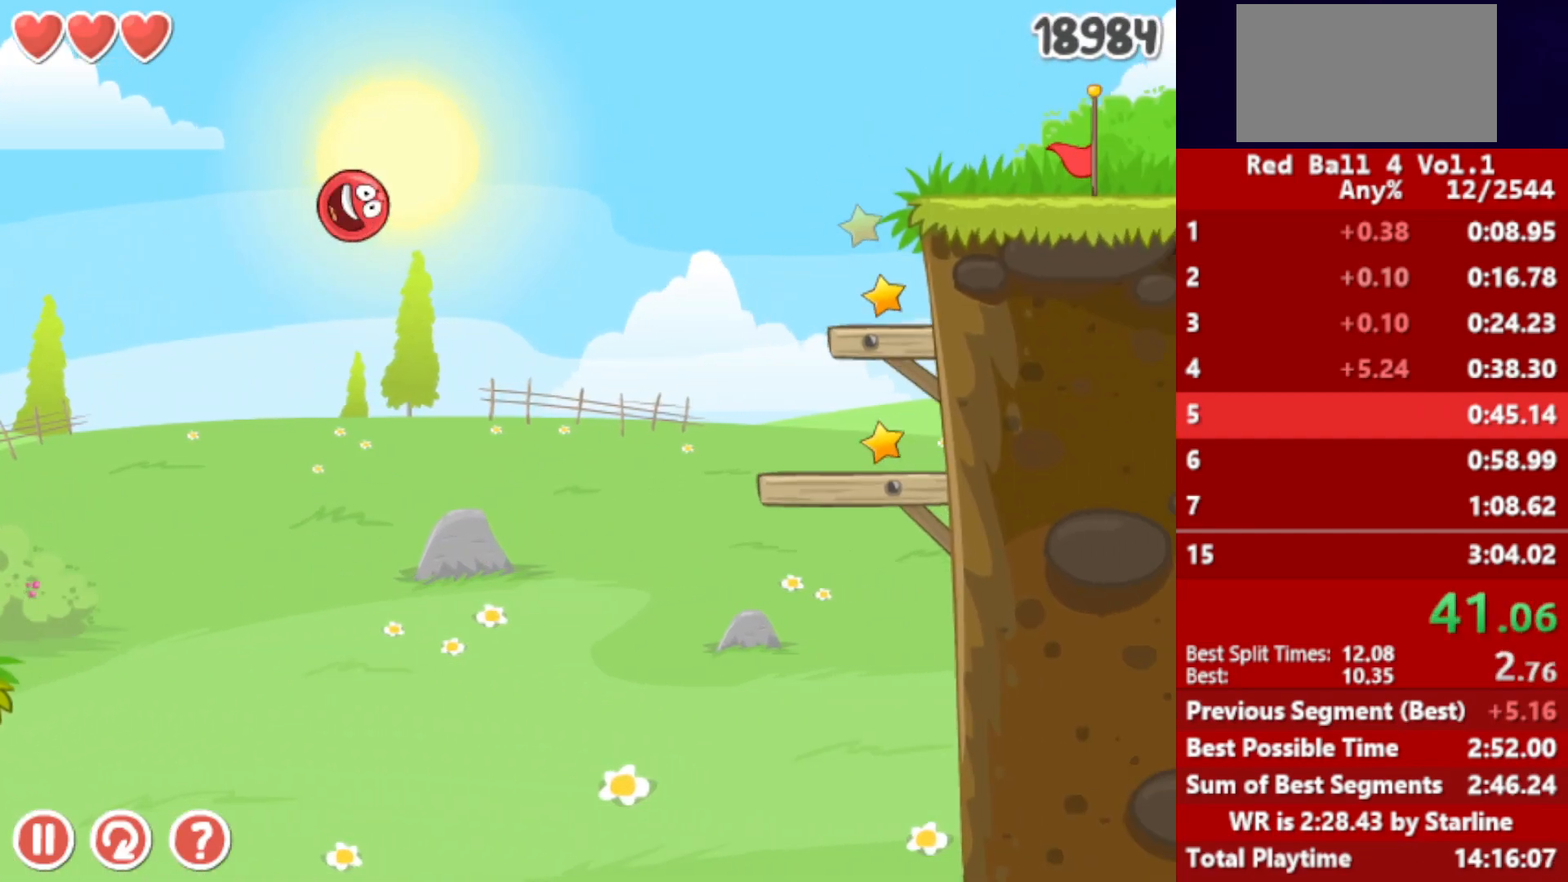
{"keys": ["left", "right"], "events": [[283, "up", "down"], [367, "up", "up"], [450, "left", "down"]]}
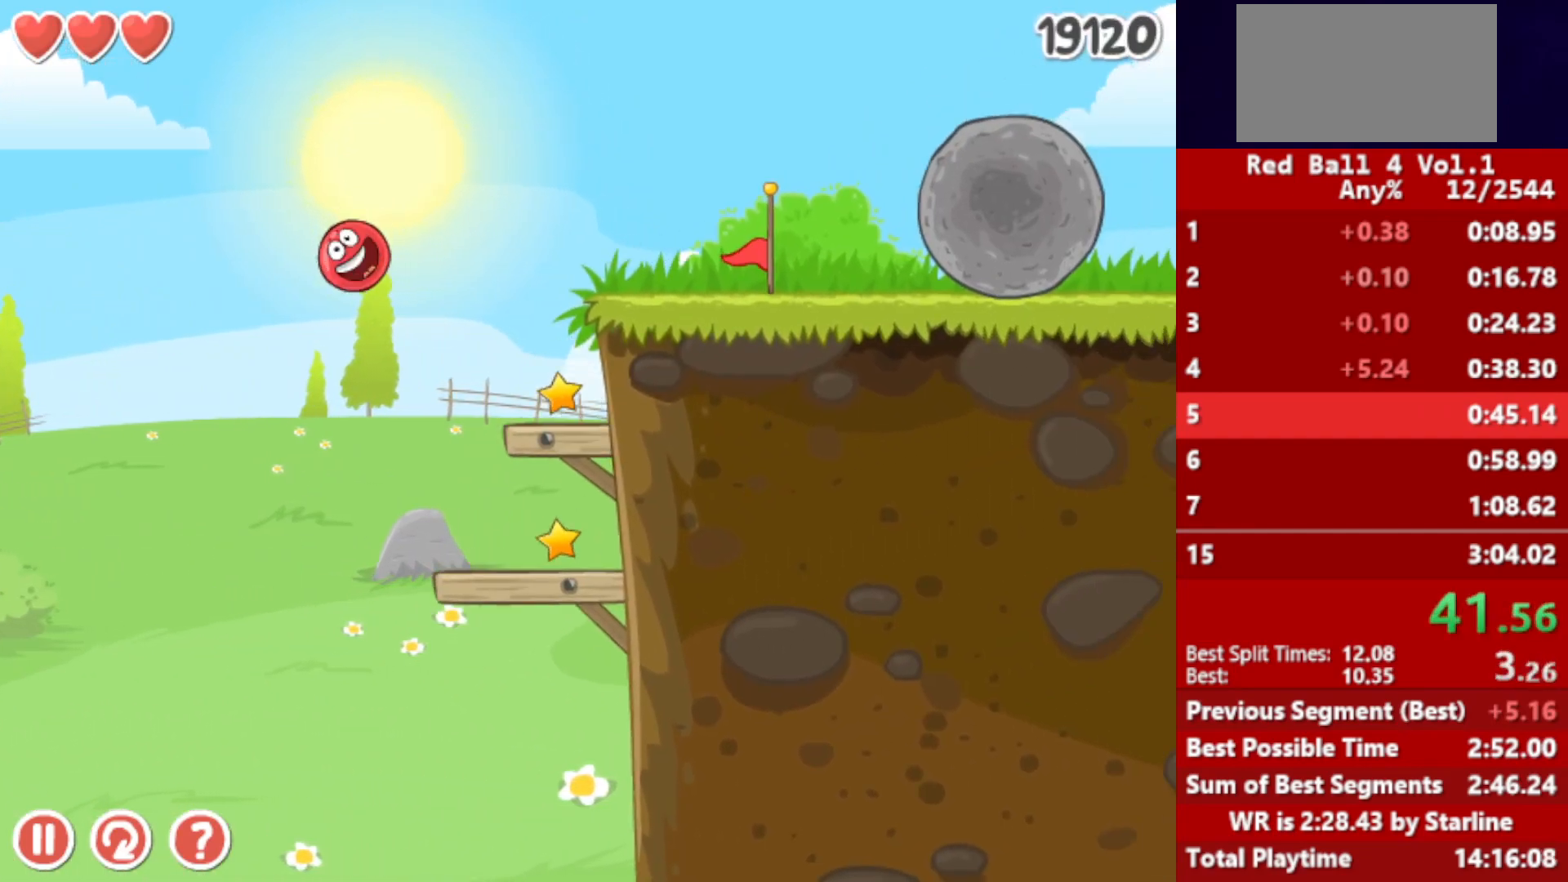
{"keys": ["right", "up"], "events": [[283, "left", "up"], [367, "up", "down"]]}
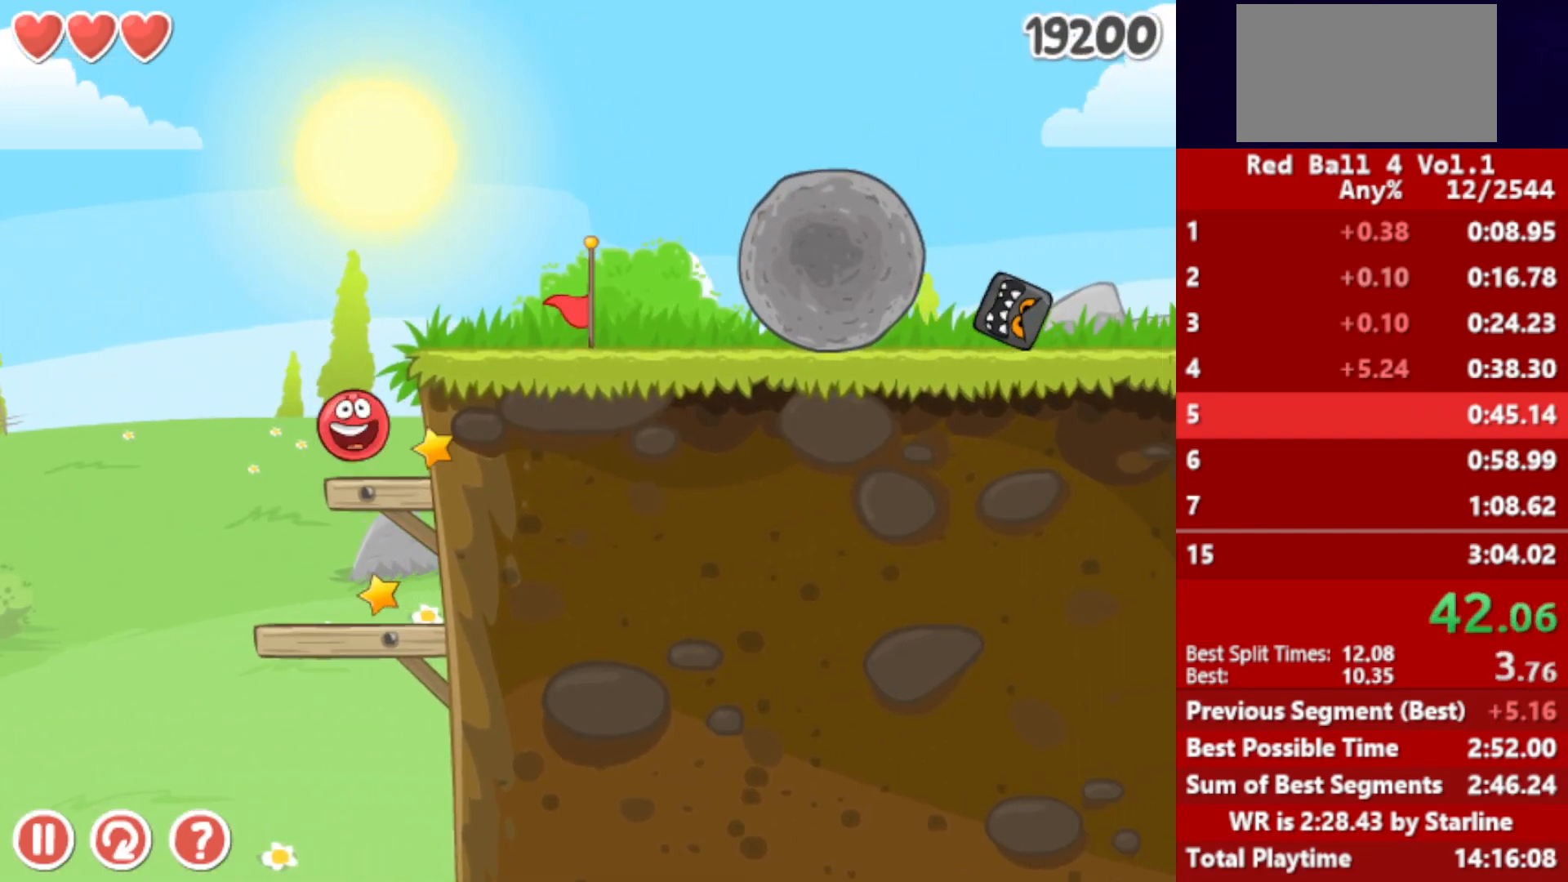
{"keys": ["right"], "events": [[217, "up", "up"]]}
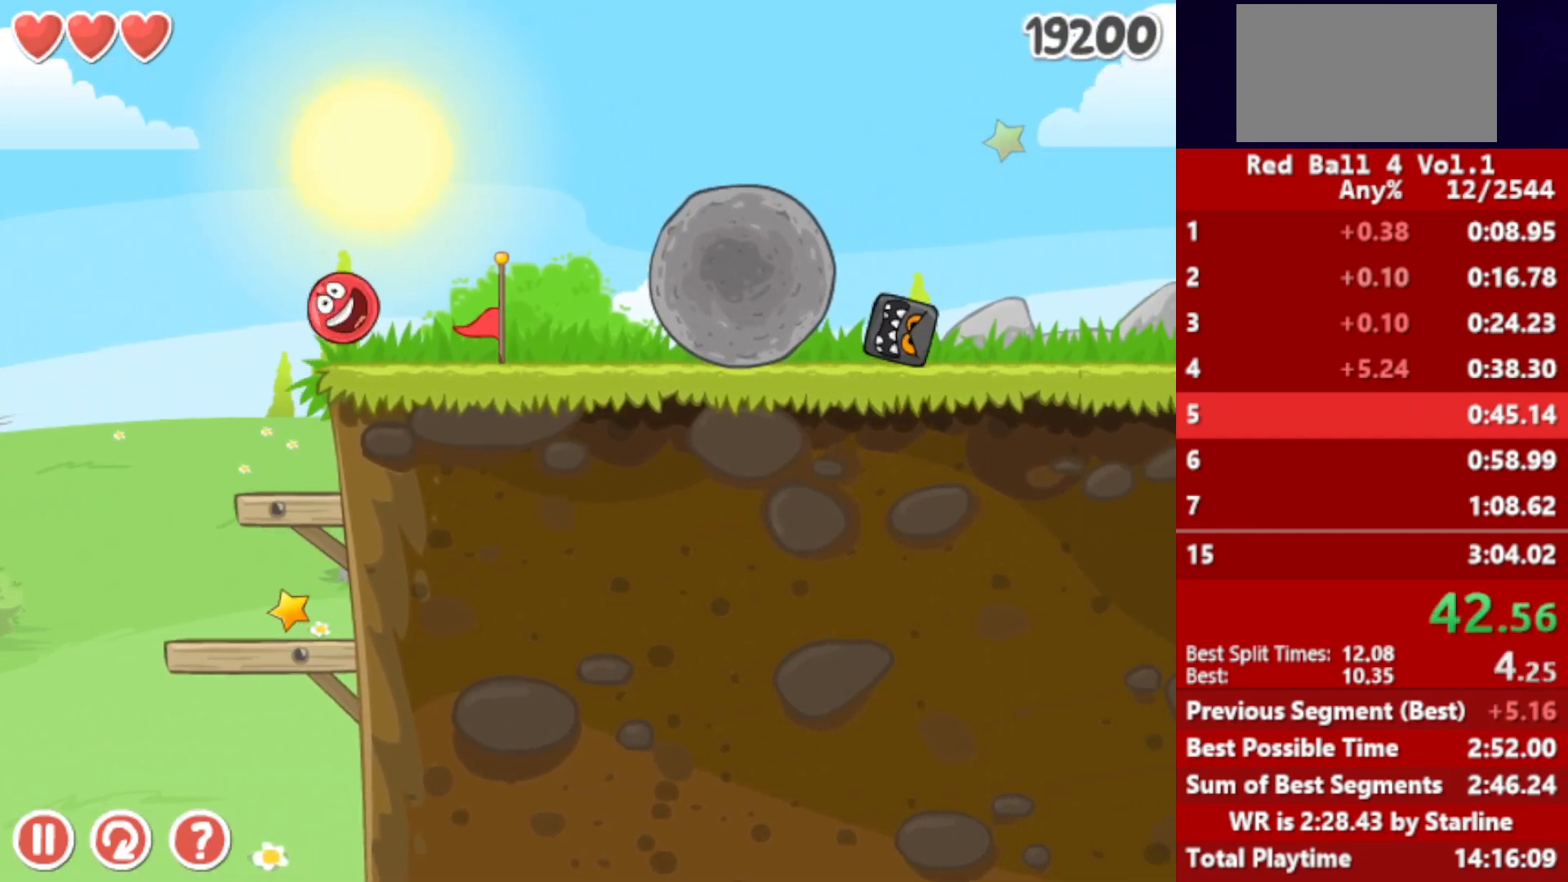
{"keys": ["right", "up"], "events": [[367, "up", "down"], [400, "up", "up"], [500, "up", "down"]]}
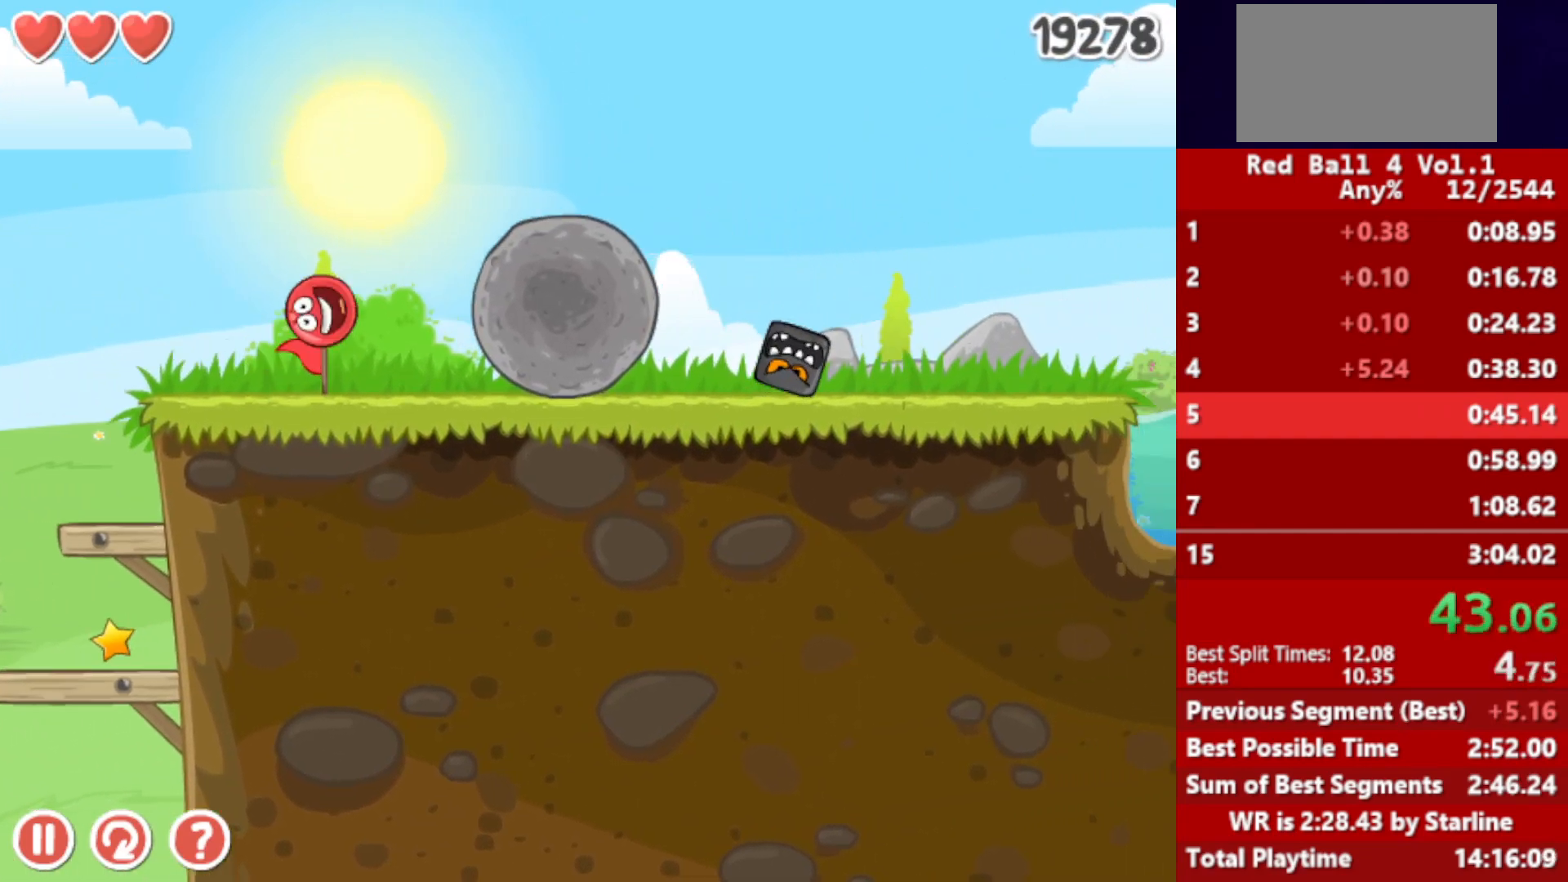
{"keys": ["left"], "events": [[33, "up", "up"], [100, "up", "down"], [133, "up", "up"], [467, "left", "down"], [500, "right", "up"]]}
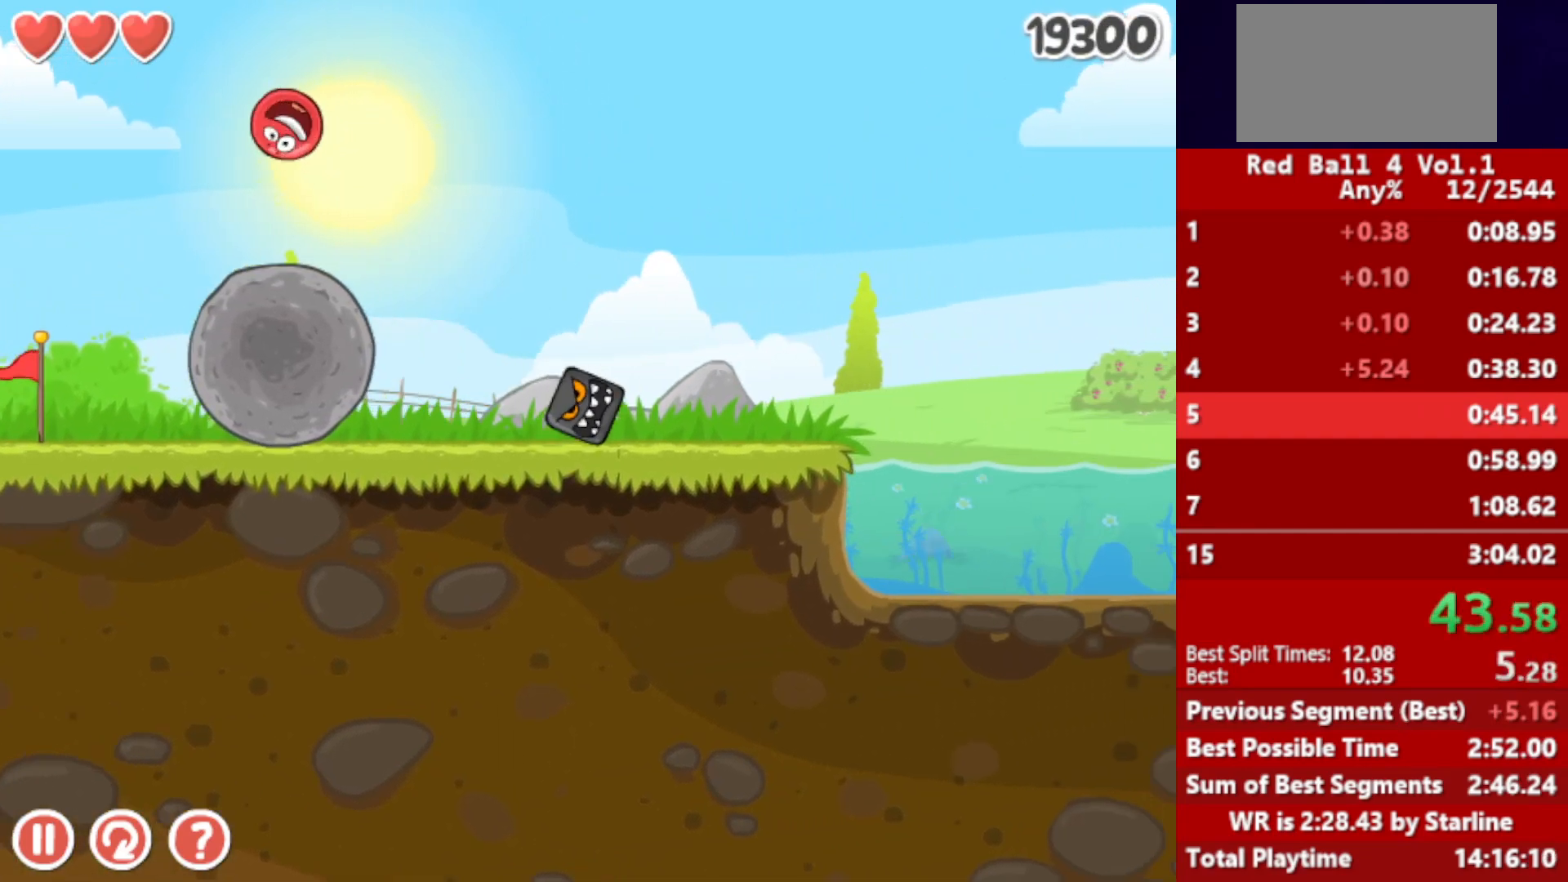
{"keys": [], "events": [[383, "left", "up"]]}
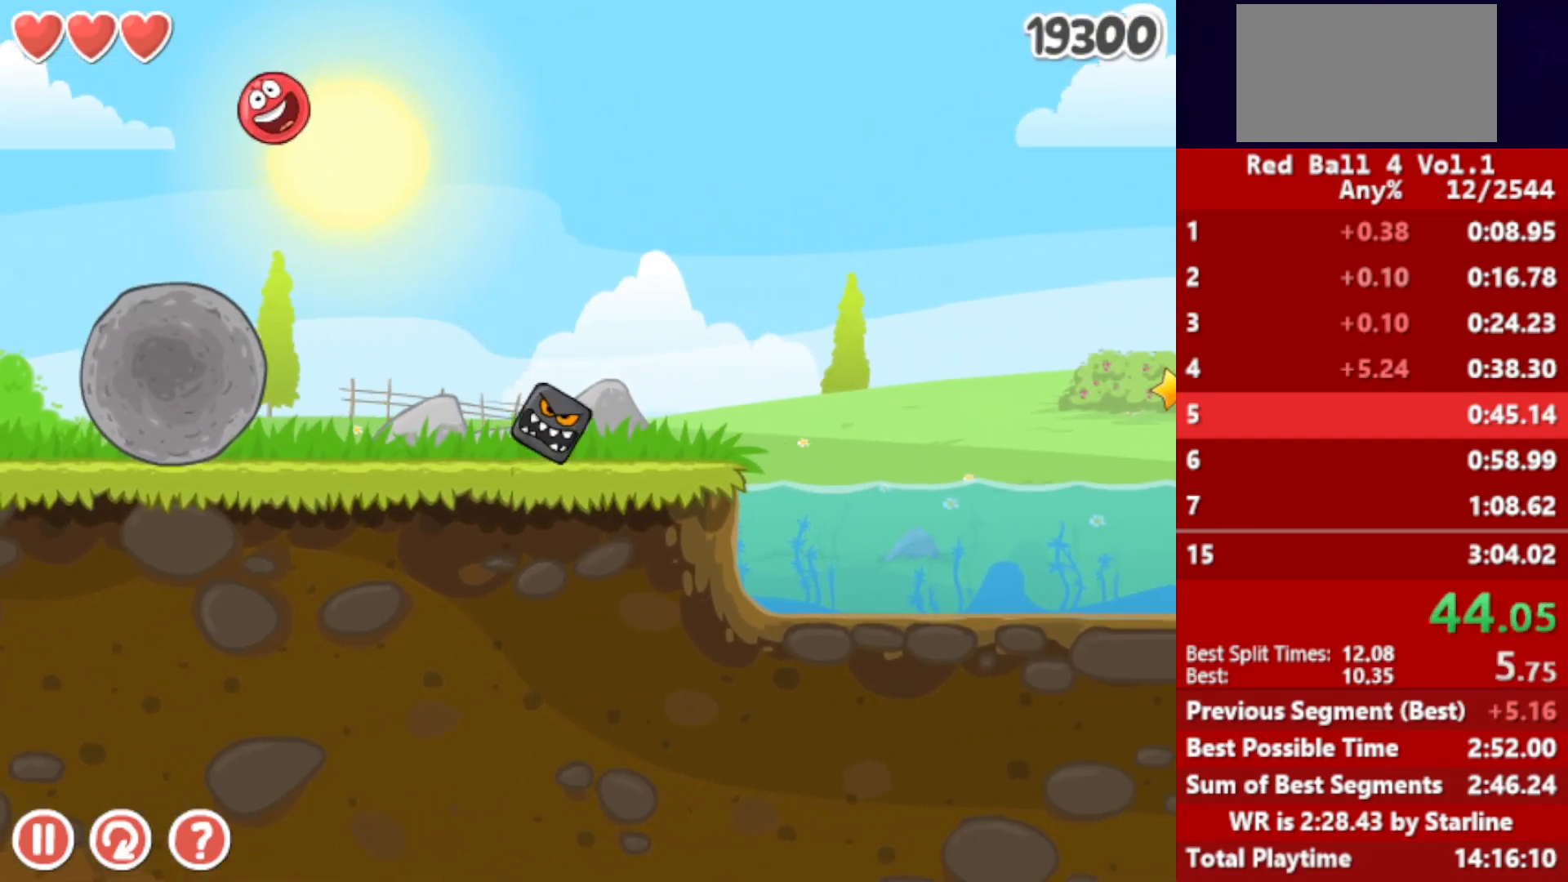
{"keys": ["right"], "events": [[300, "left", "down"], [317, "left", "up"], [350, "right", "down"]]}
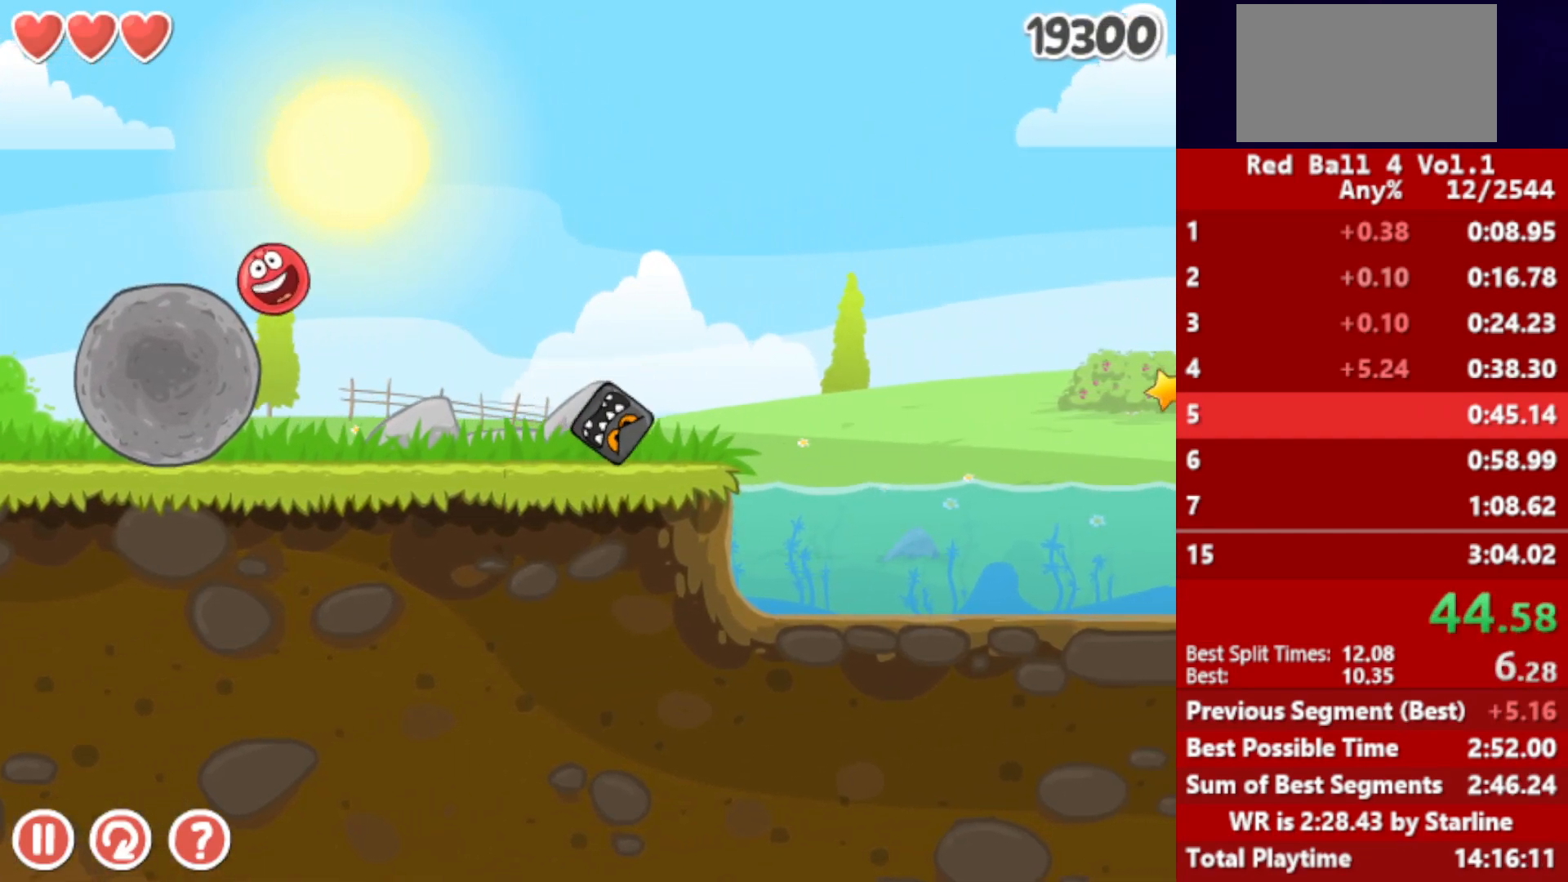
{"keys": ["right"], "events": []}
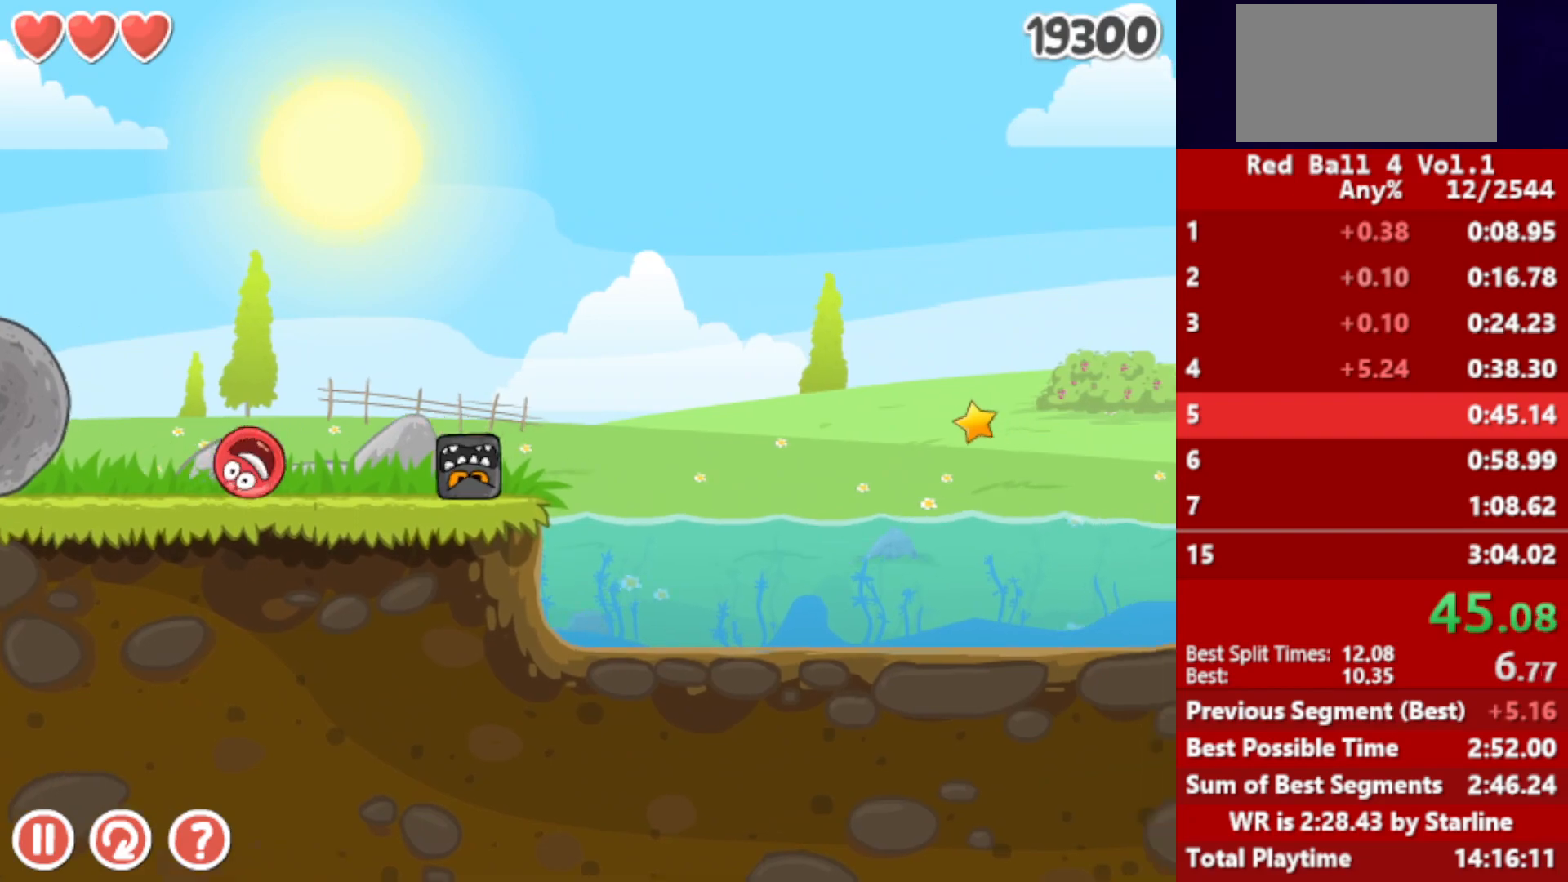
{"keys": ["right"], "events": [[17, "up", "down"], [50, "up", "up"], [150, "up", "down"], [167, "up", "up"], [233, "up", "down"], [250, "up", "up"], [317, "up", "down"], [383, "up", "up"]]}
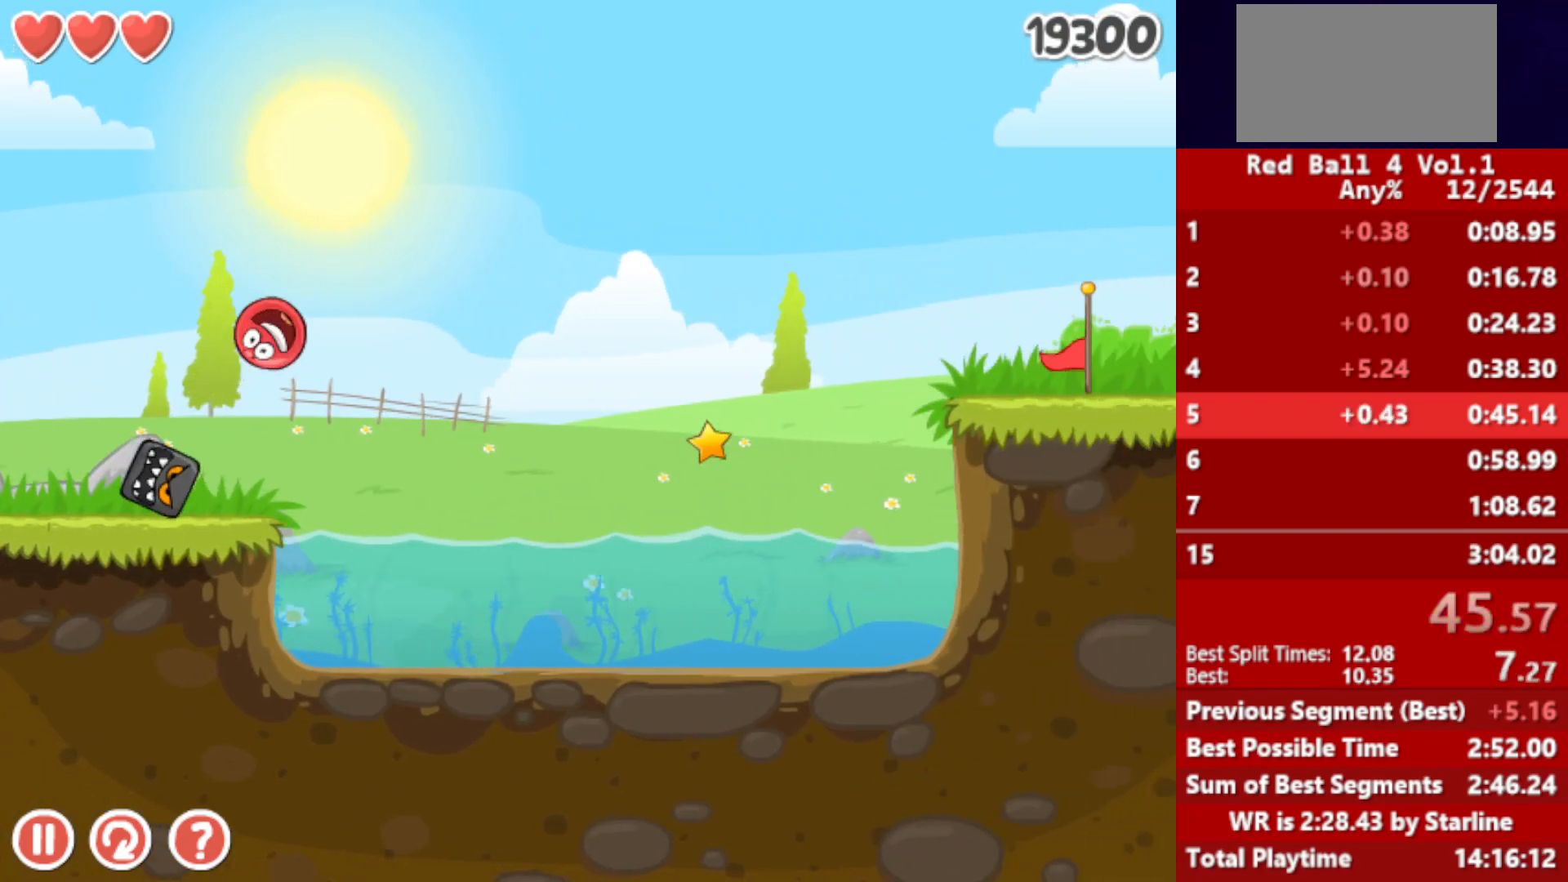
{"keys": ["right"], "events": []}
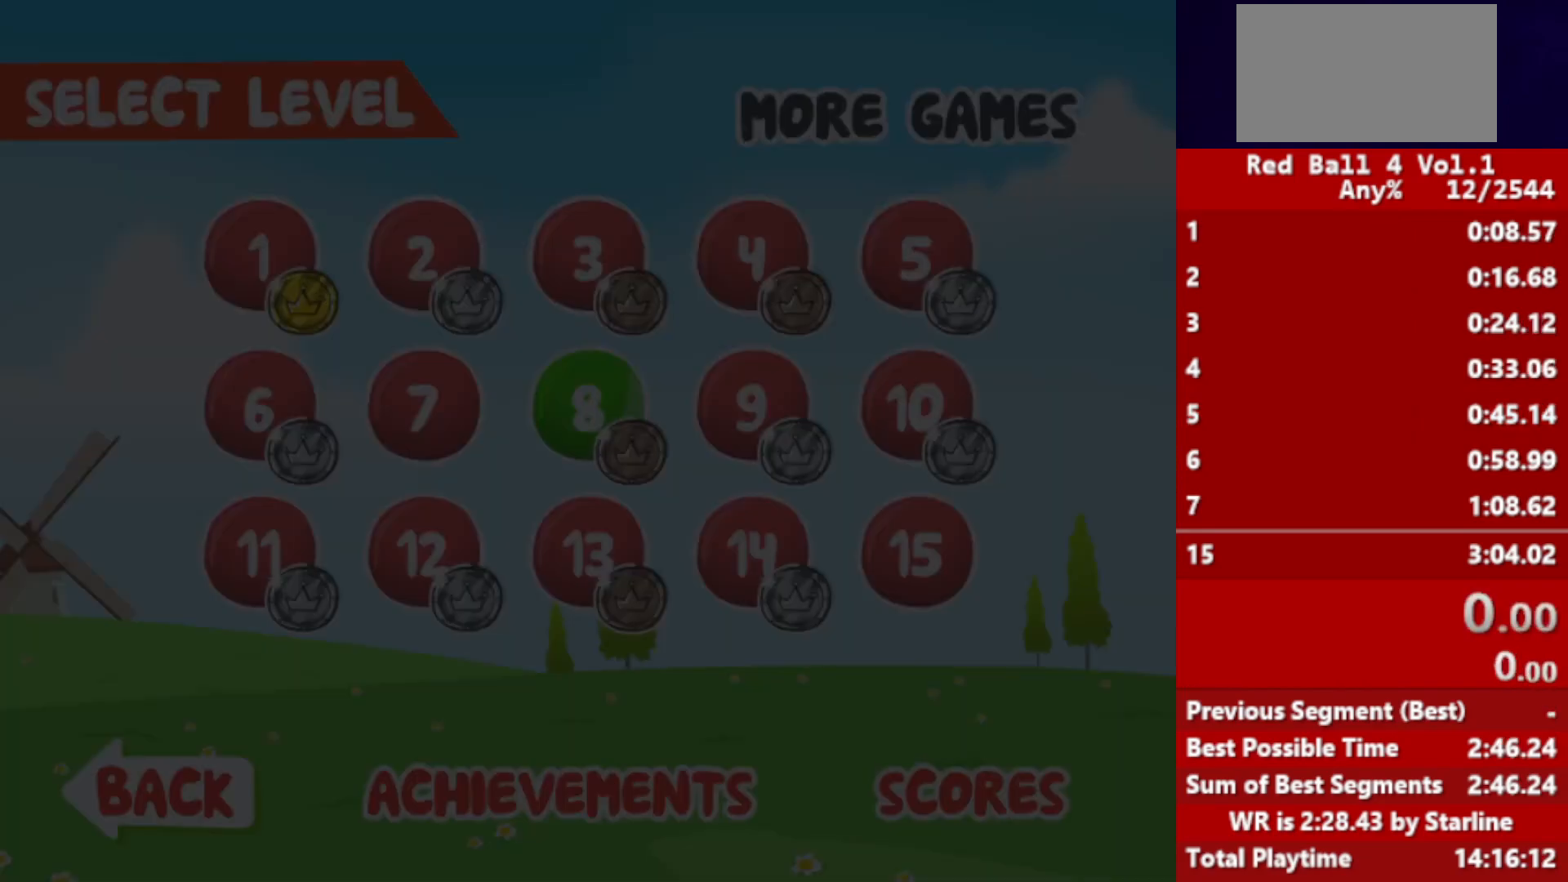
{"keys": ["right"], "events": []}
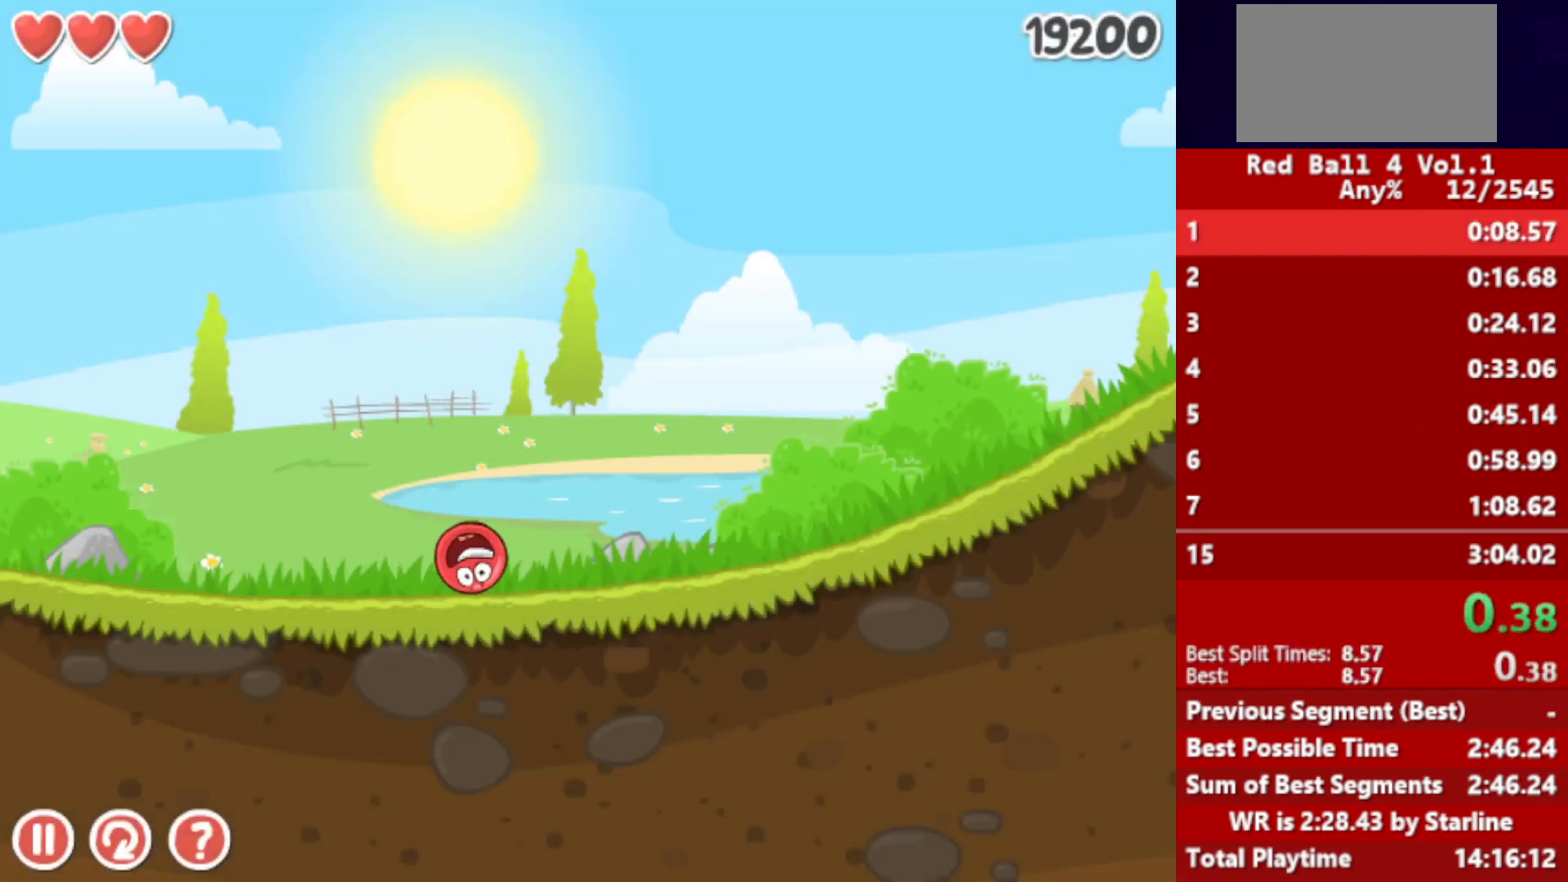
{"keys": ["right"], "events": []}
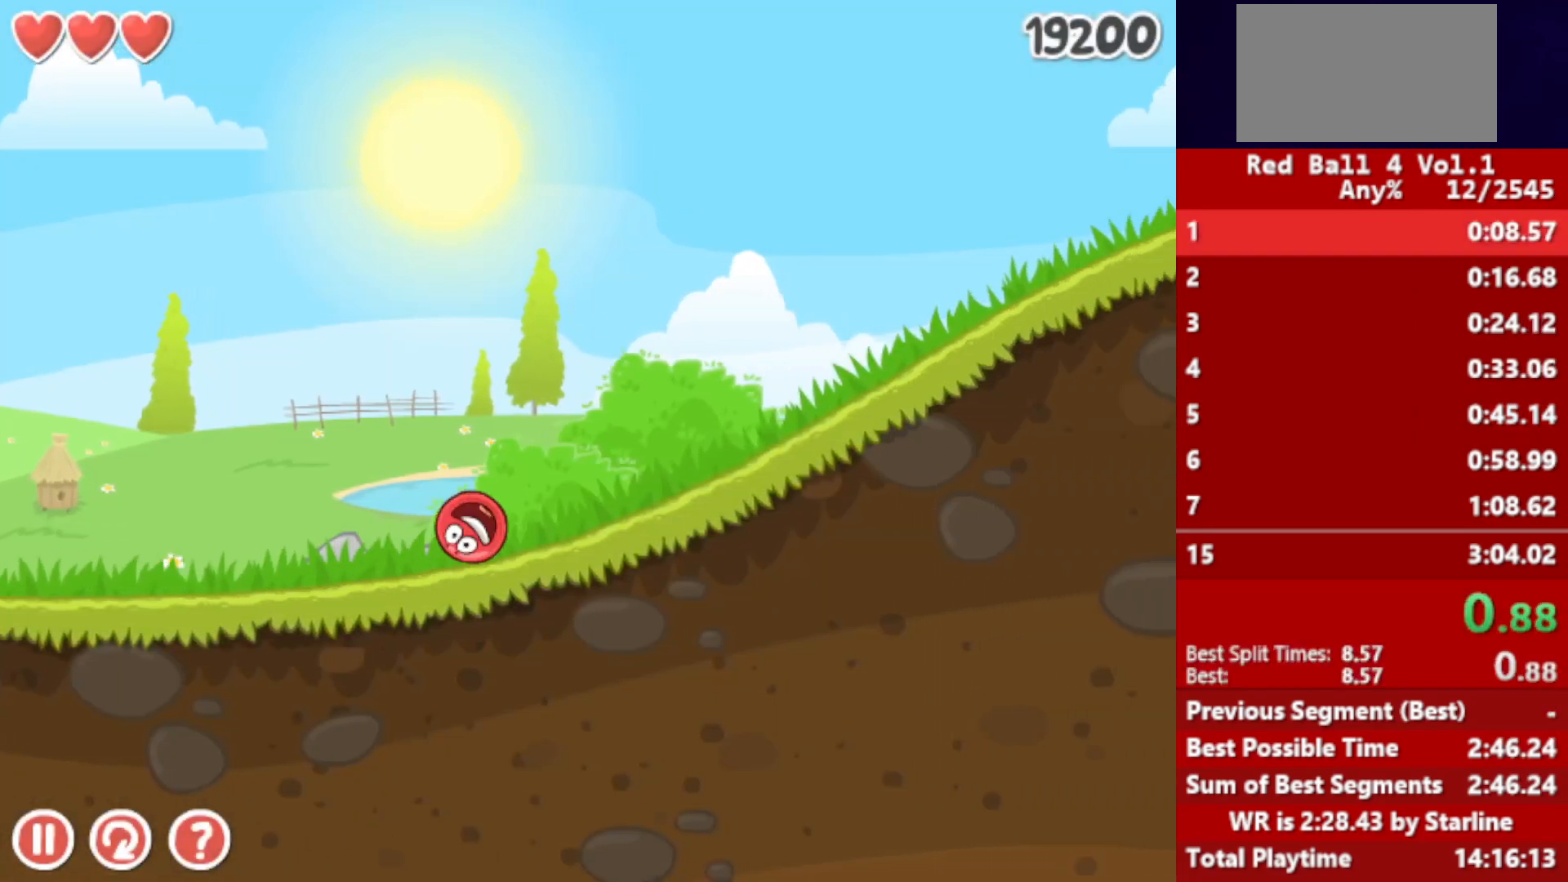
{"keys": ["right"], "events": []}
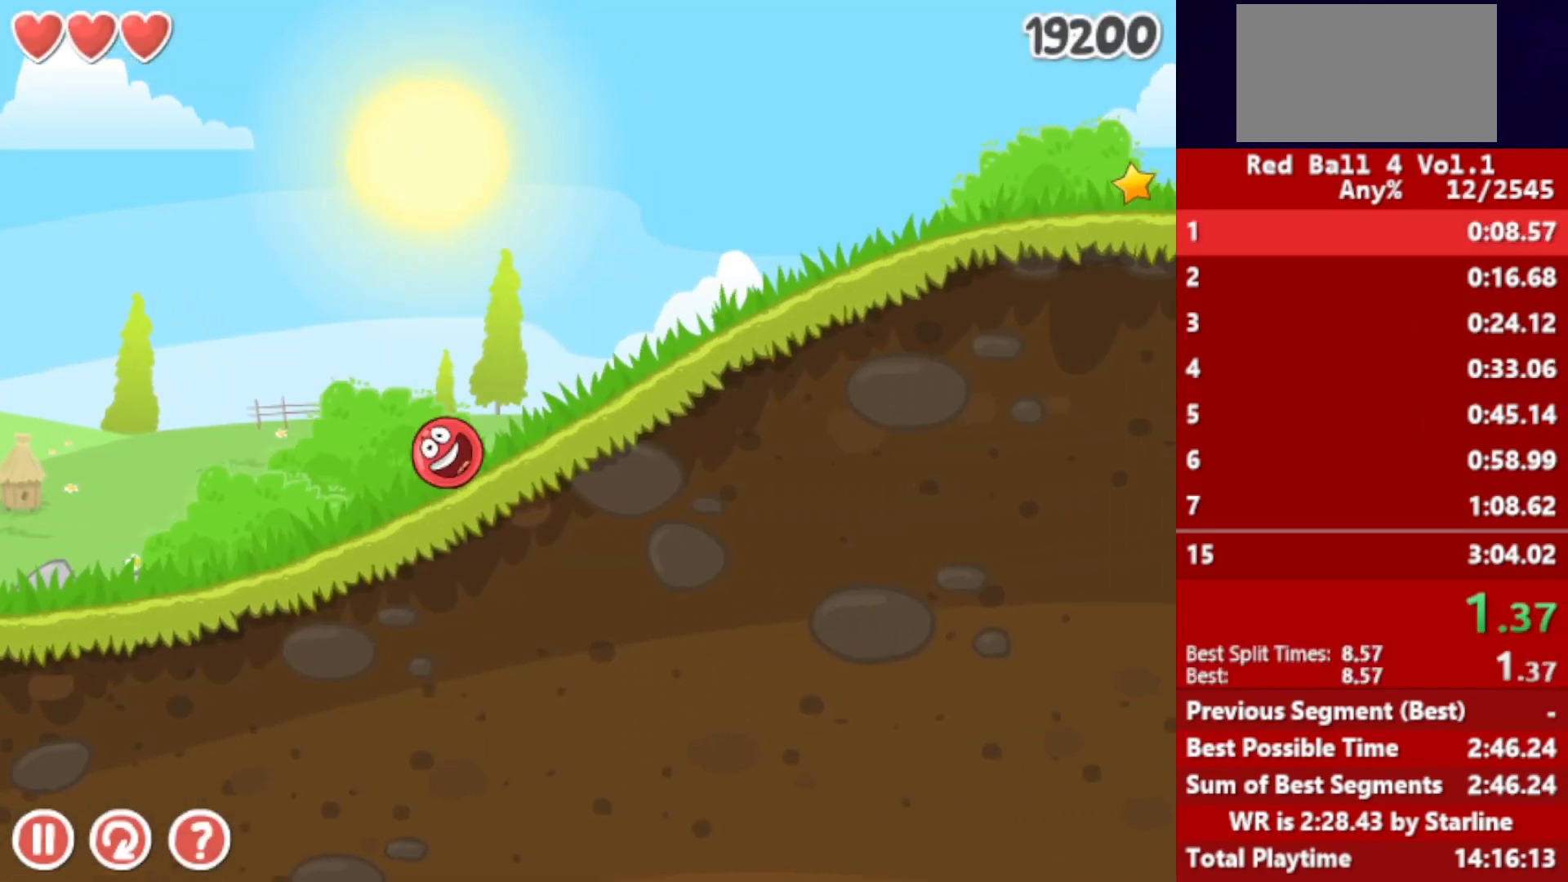
{"keys": ["right"], "events": []}
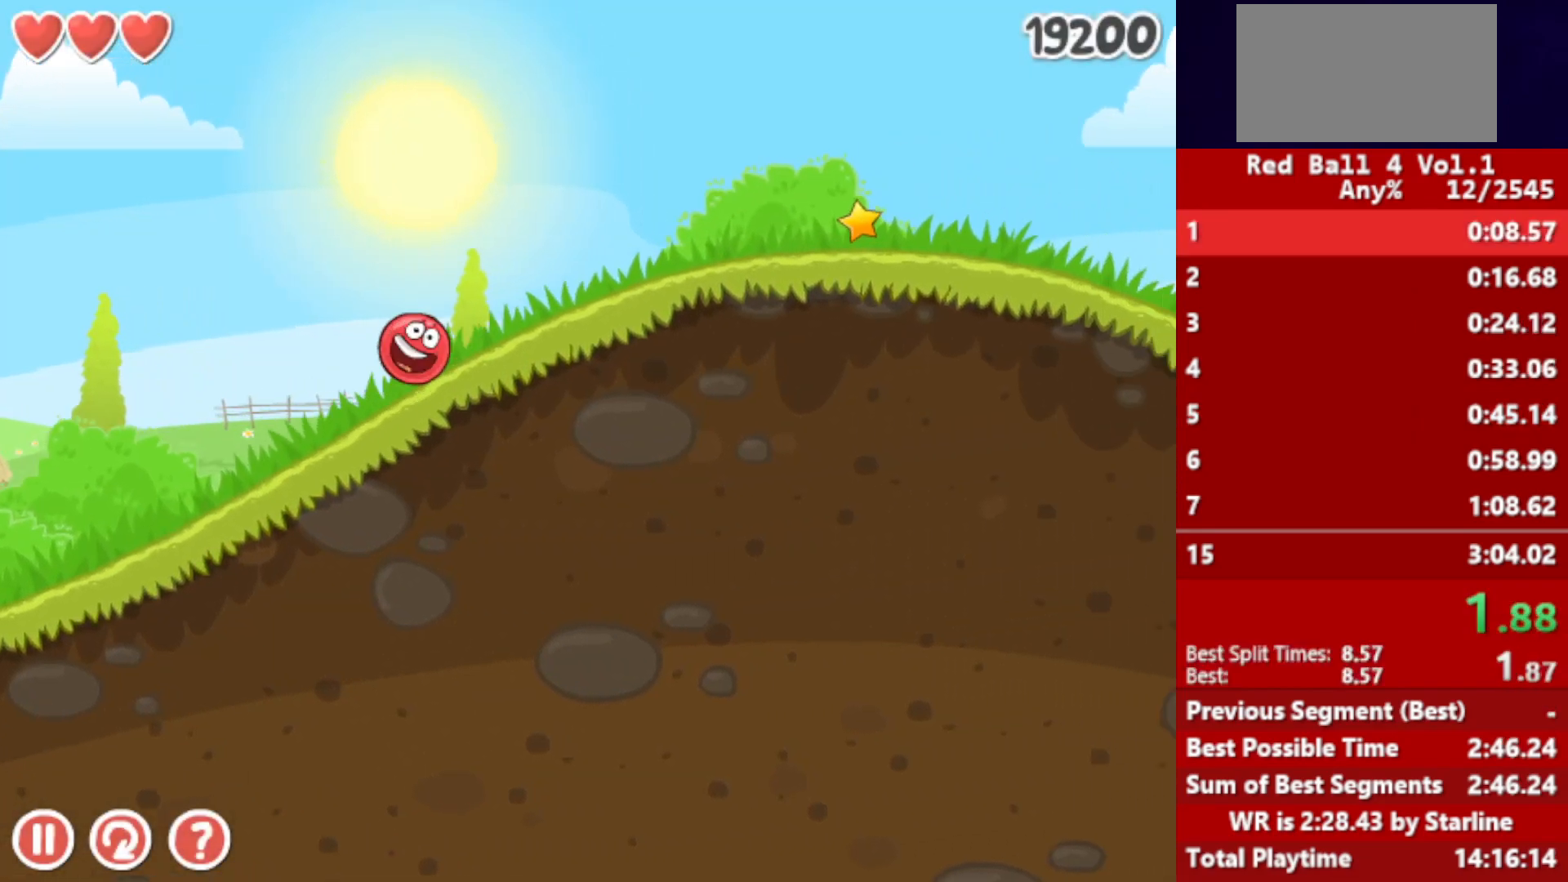
{"keys": ["right"], "events": []}
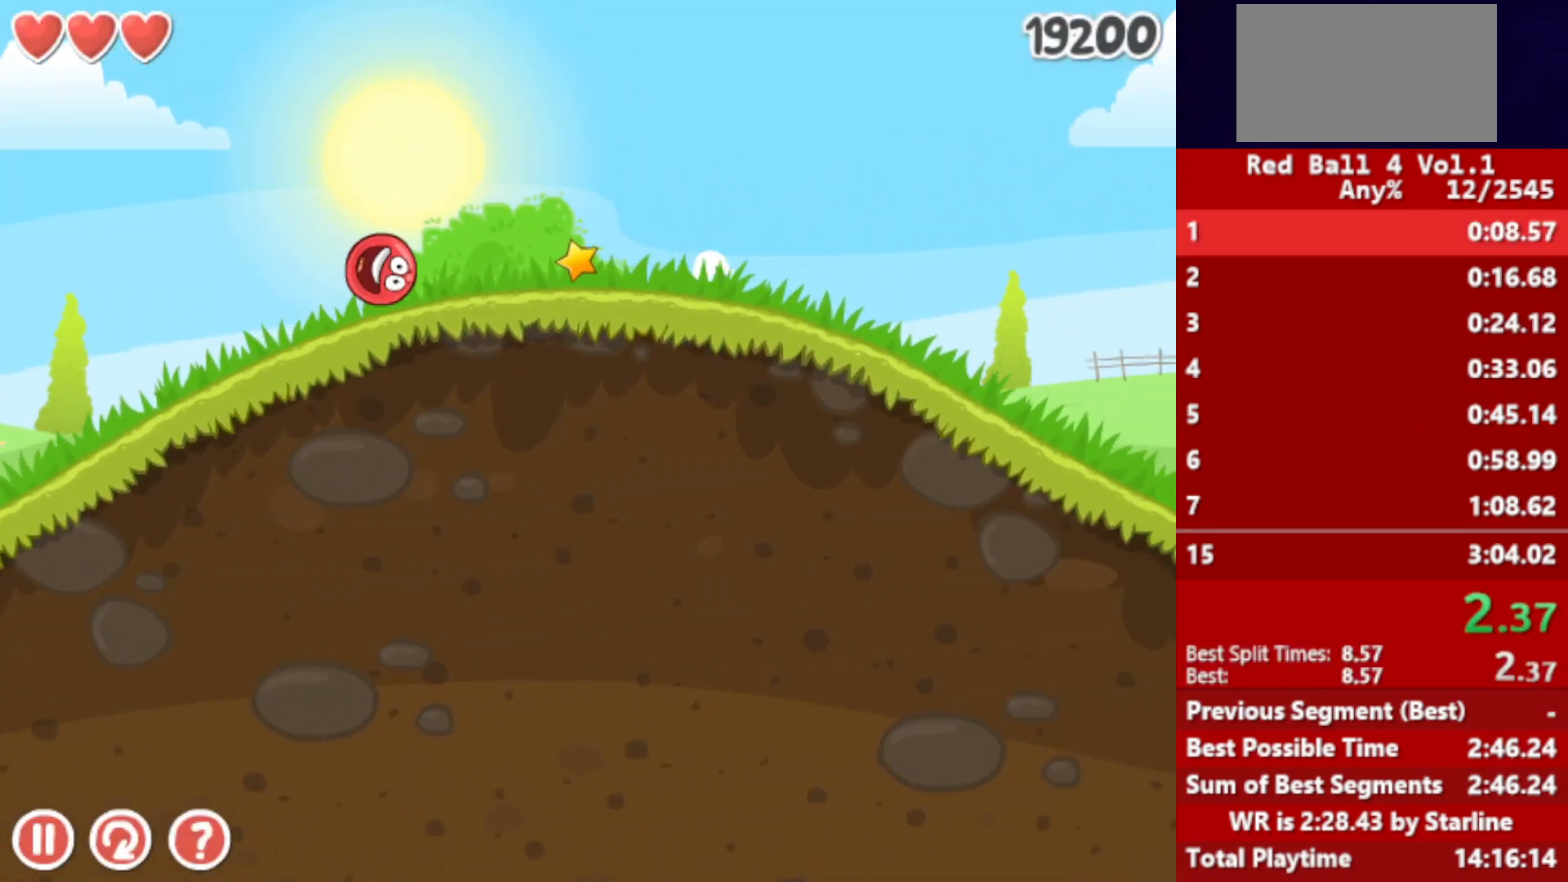
{"keys": ["right"], "events": []}